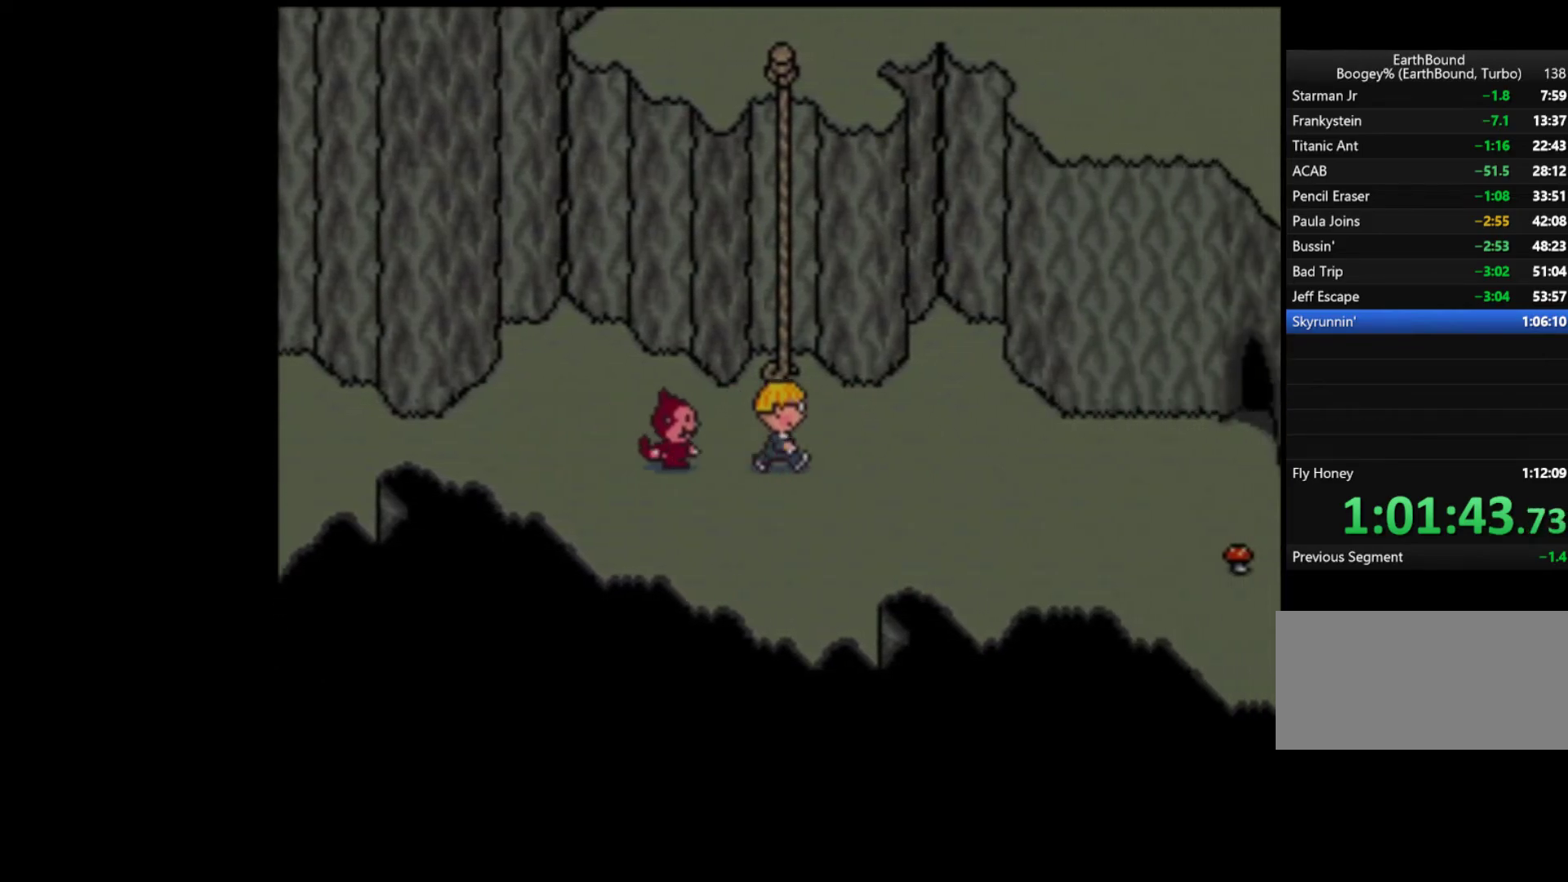
Gameplay with a controller (Nintendo layout); each line is a JSON object with the inputs held at the frame after it (dt_ms = milliseconds from this image to that frame). "events" lists button and stick changes between this image and that frame as [ms after this image, input, new state], when the widget could be followed in between. Not read: L3 R3.
{"dt_ms": 500, "buttons": ["DPAD_RIGHT"], "events": []}
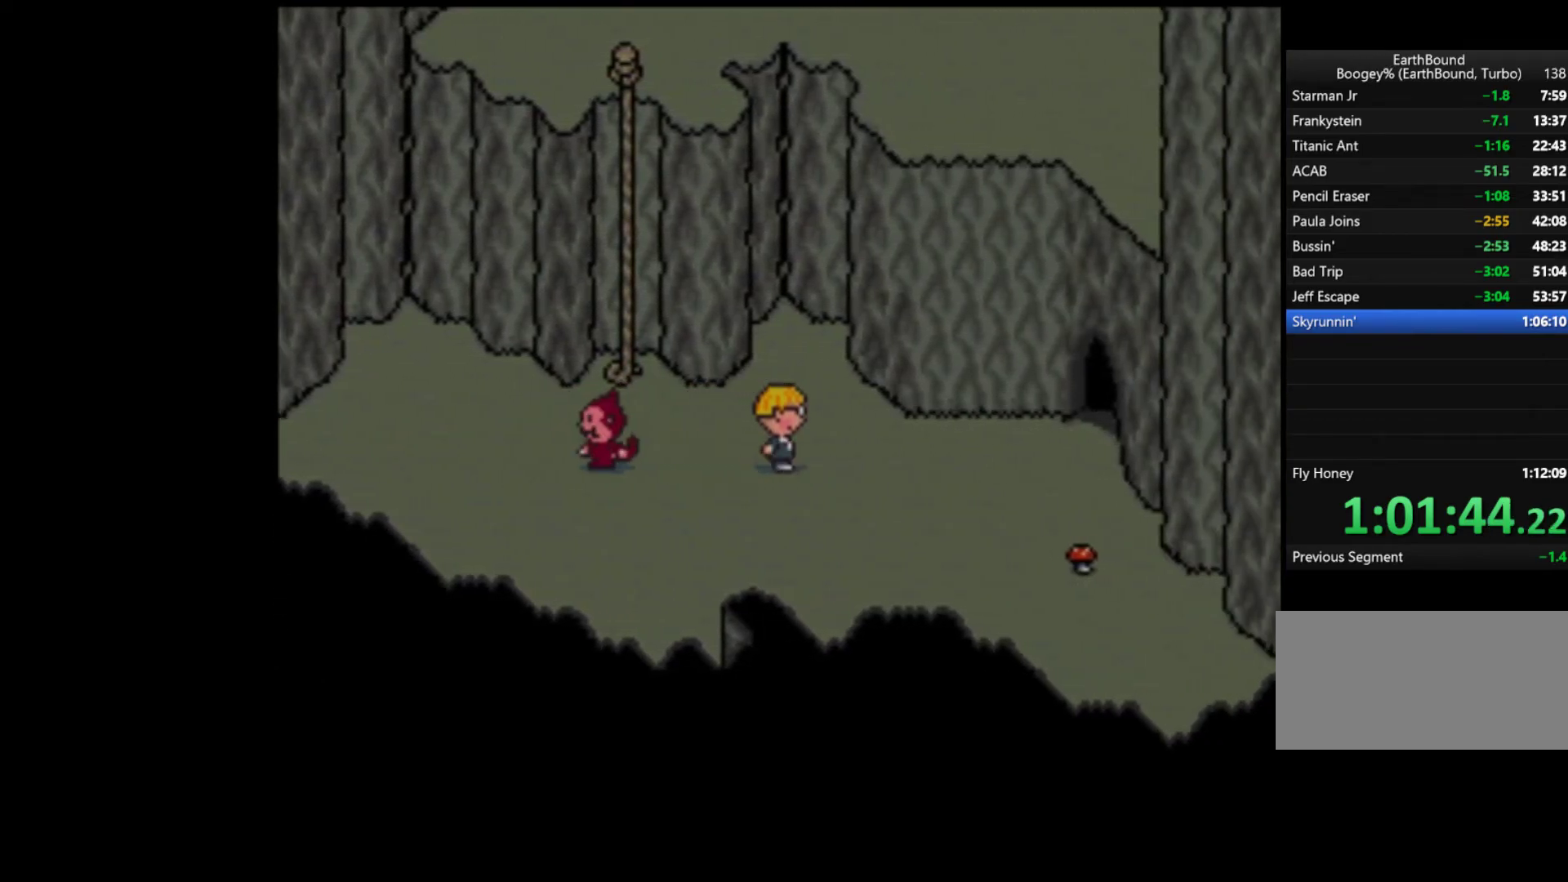
{"dt_ms": 500, "buttons": ["DPAD_LEFT"], "events": [[17, "DPAD_UP", "down"], [50, "DPAD_LEFT", "down"], [50, "DPAD_RIGHT", "up"], [50, "DPAD_UP", "up"]]}
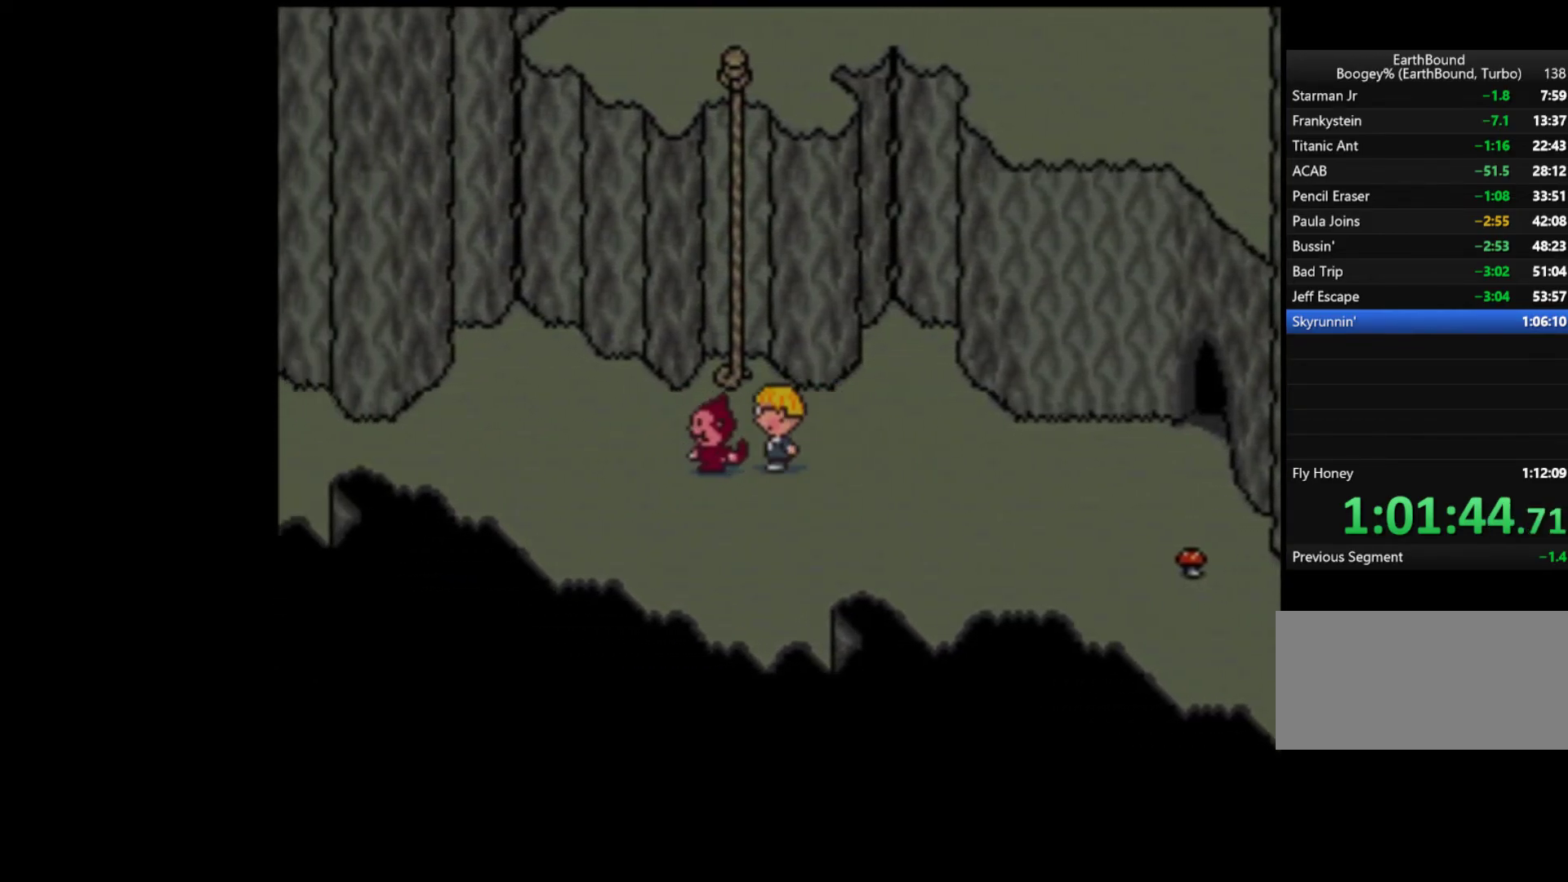
{"dt_ms": 500, "buttons": ["DPAD_LEFT"], "events": []}
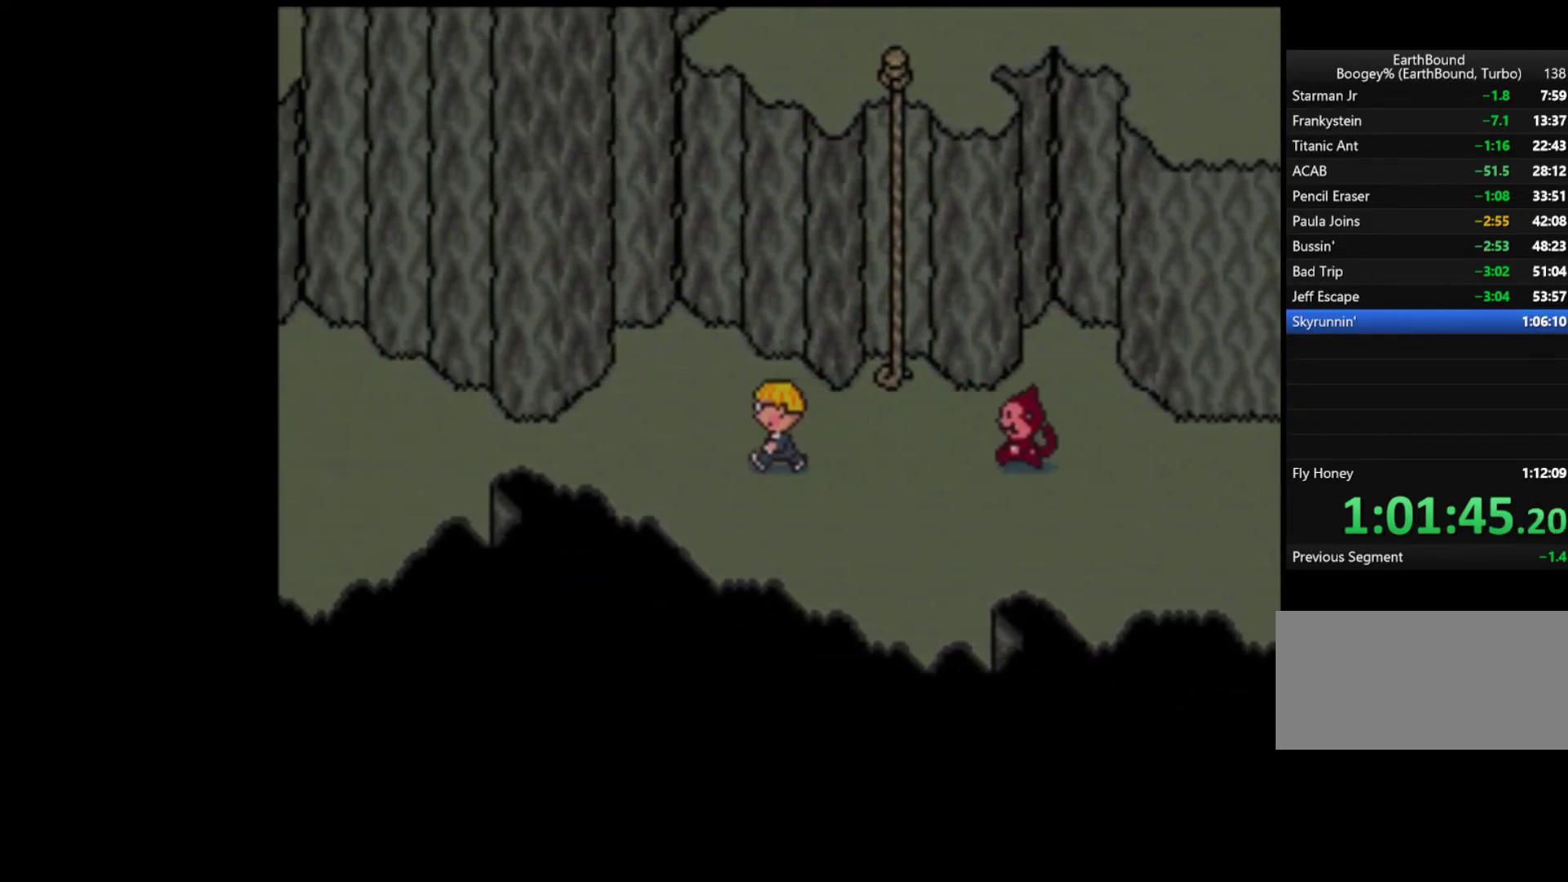
{"dt_ms": 500, "buttons": ["DPAD_LEFT"], "events": []}
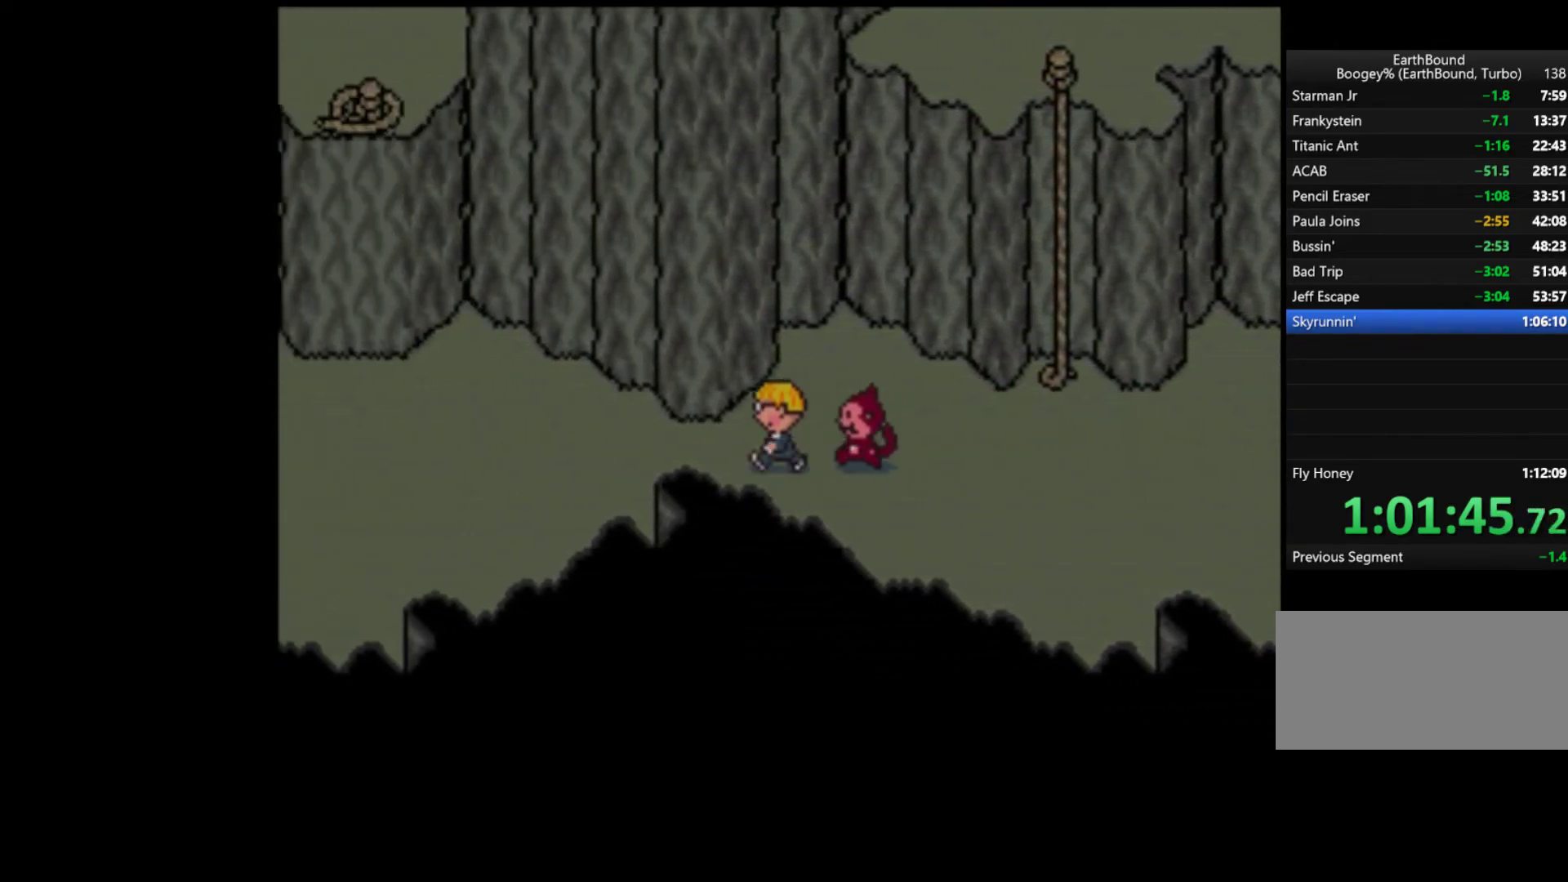
{"dt_ms": 500, "buttons": ["DPAD_LEFT"], "events": [[283, "DPAD_UP", "down"], [450, "DPAD_UP", "up"]]}
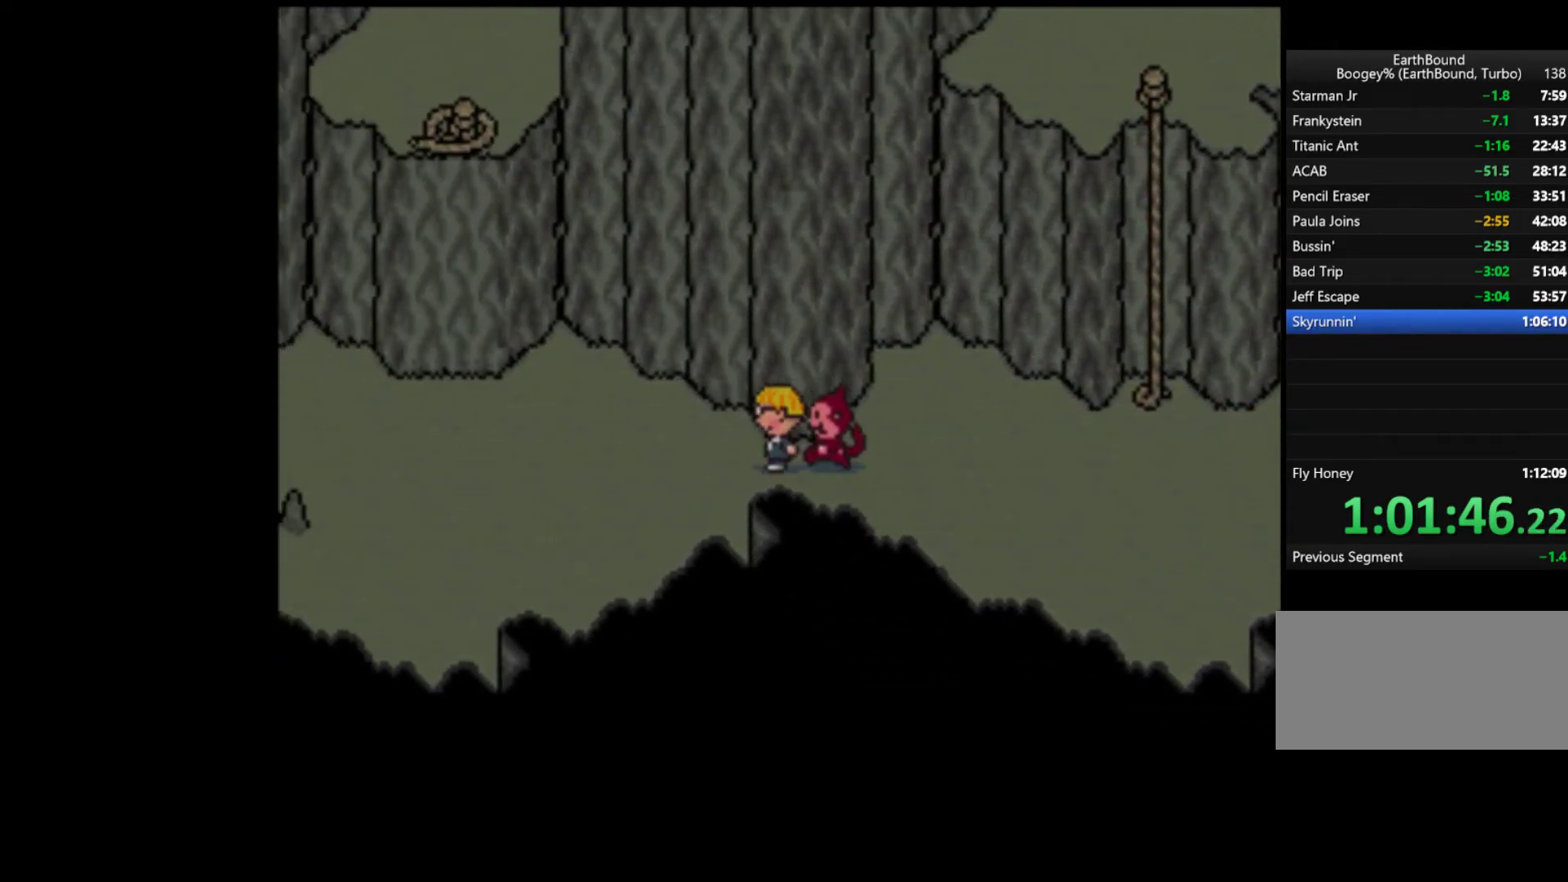
{"dt_ms": 500, "buttons": ["DPAD_LEFT"], "events": [[217, "DPAD_UP", "down"], [483, "DPAD_UP", "up"]]}
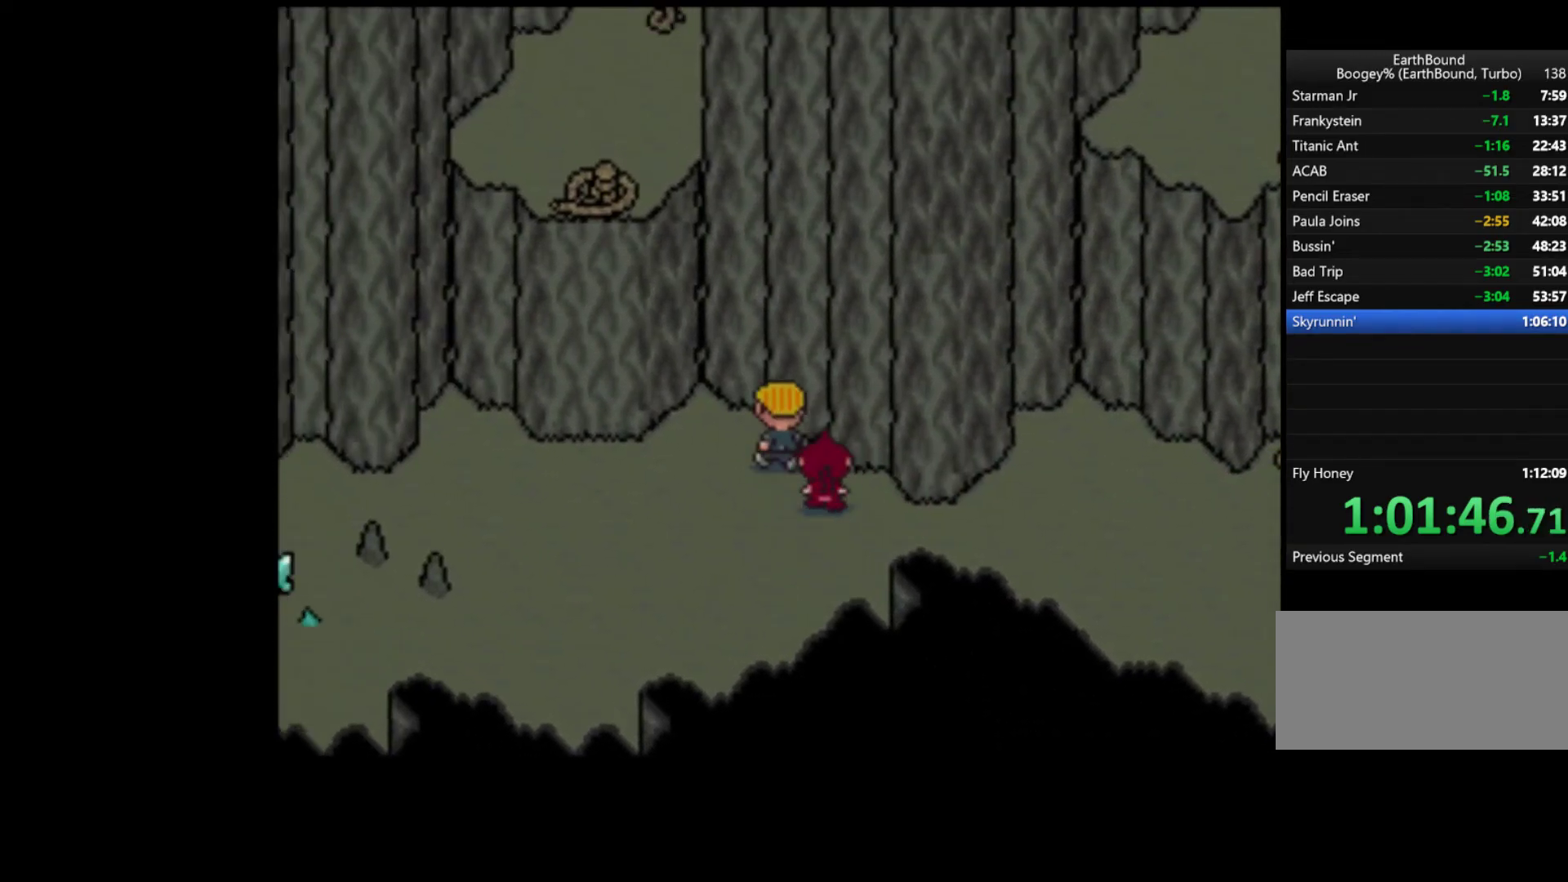
{"dt_ms": 500, "buttons": ["DPAD_LEFT"], "events": []}
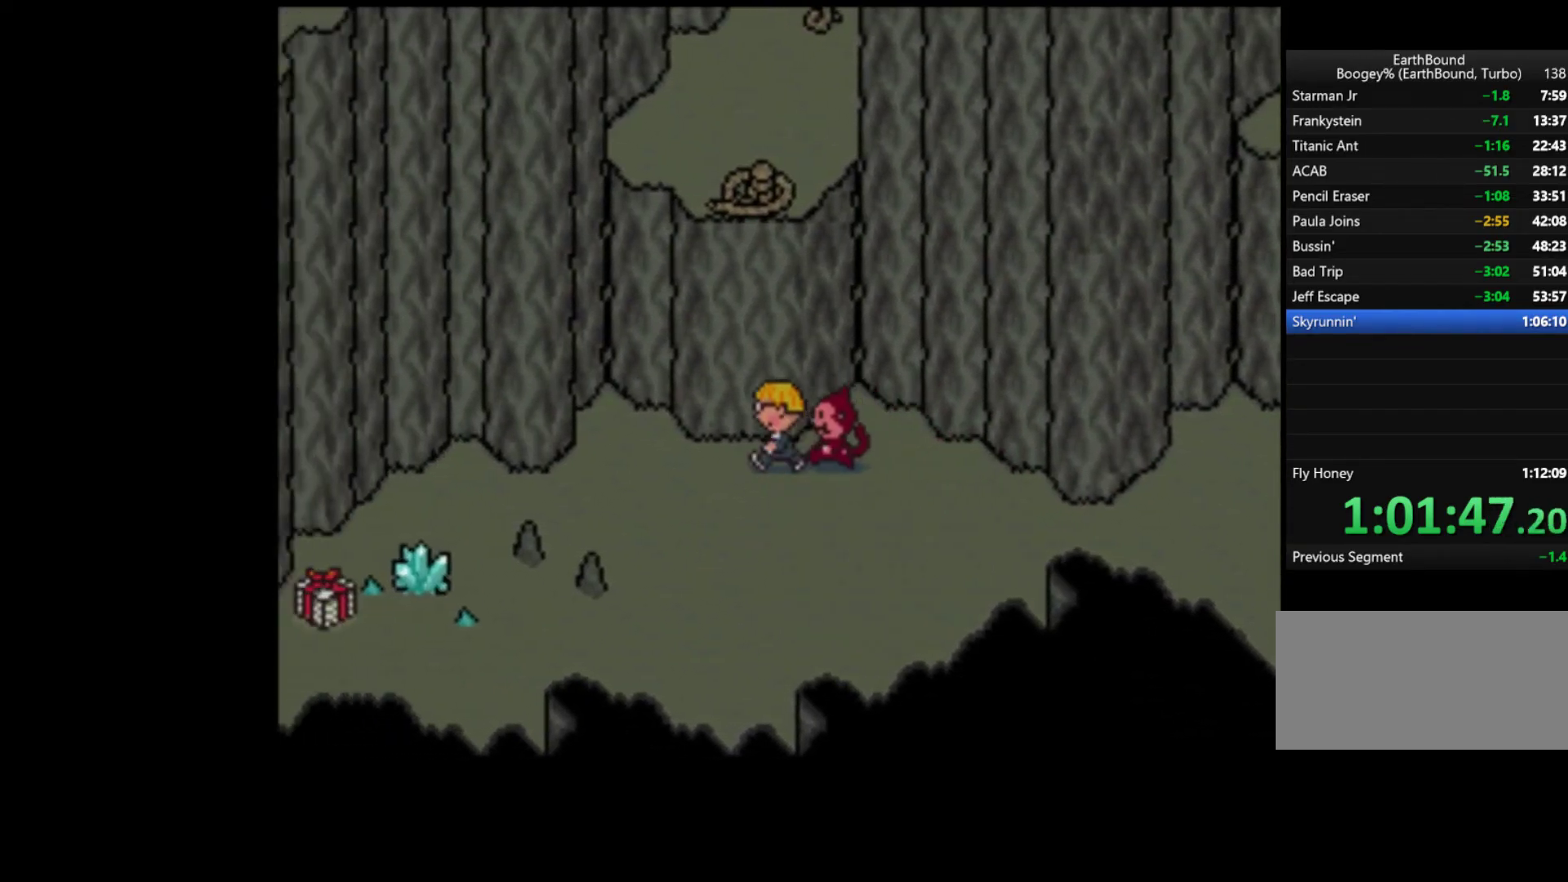
{"dt_ms": 500, "buttons": ["DPAD_RIGHT"], "events": [[250, "B", "down"], [283, "A", "down"], [283, "B", "up"], [283, "DPAD_LEFT", "up"], [417, "A", "up"], [417, "DPAD_RIGHT", "down"]]}
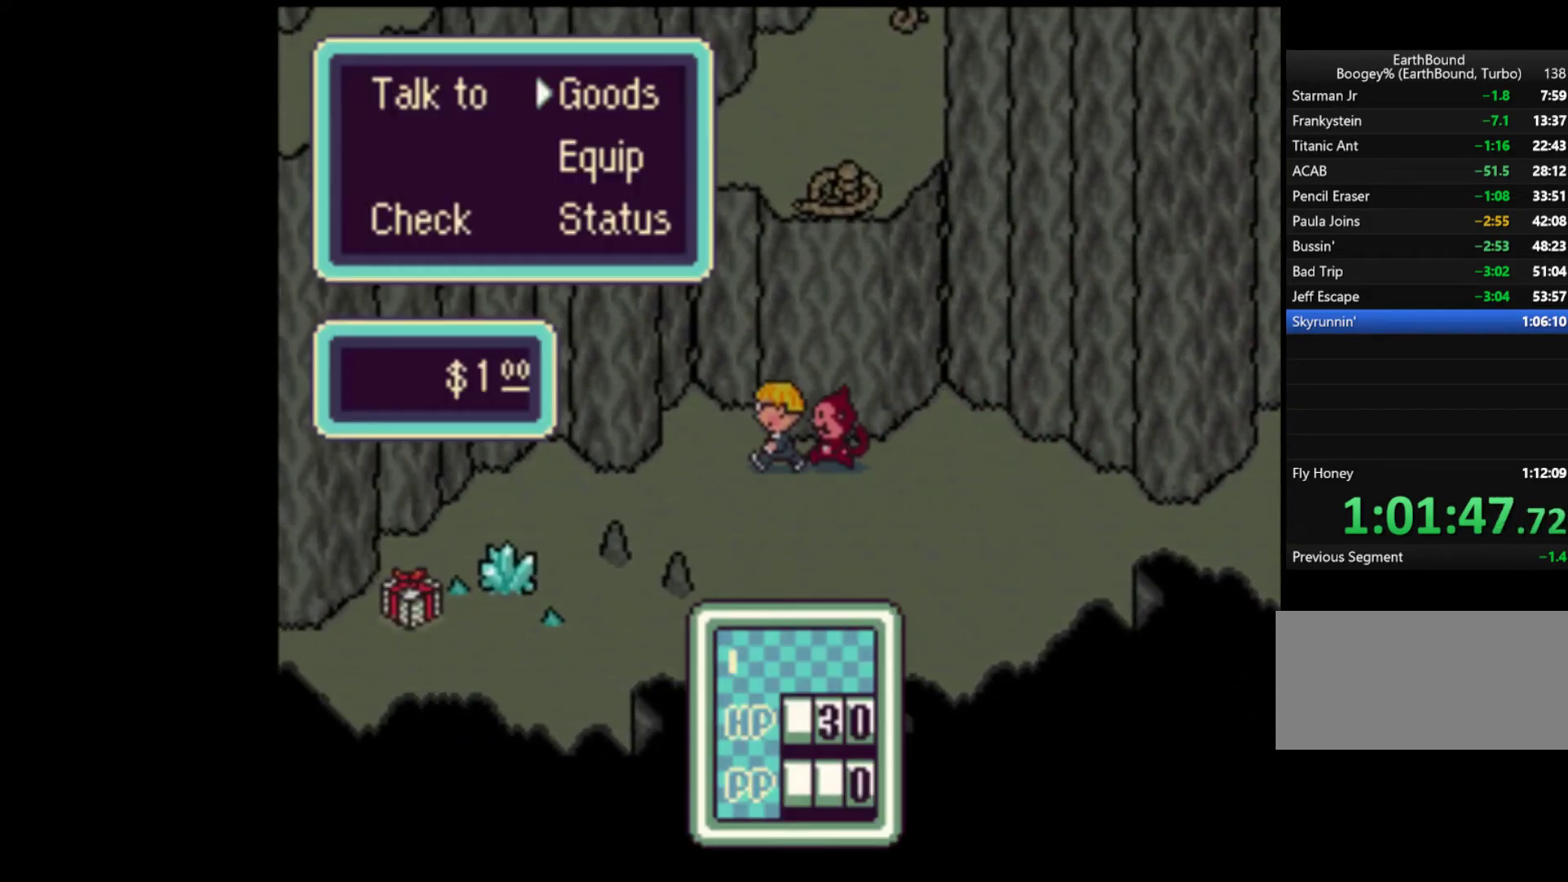
{"dt_ms": 500, "buttons": ["DPAD_UP"], "events": [[17, "A", "down"], [17, "DPAD_RIGHT", "up"], [83, "A", "up"], [483, "DPAD_UP", "down"]]}
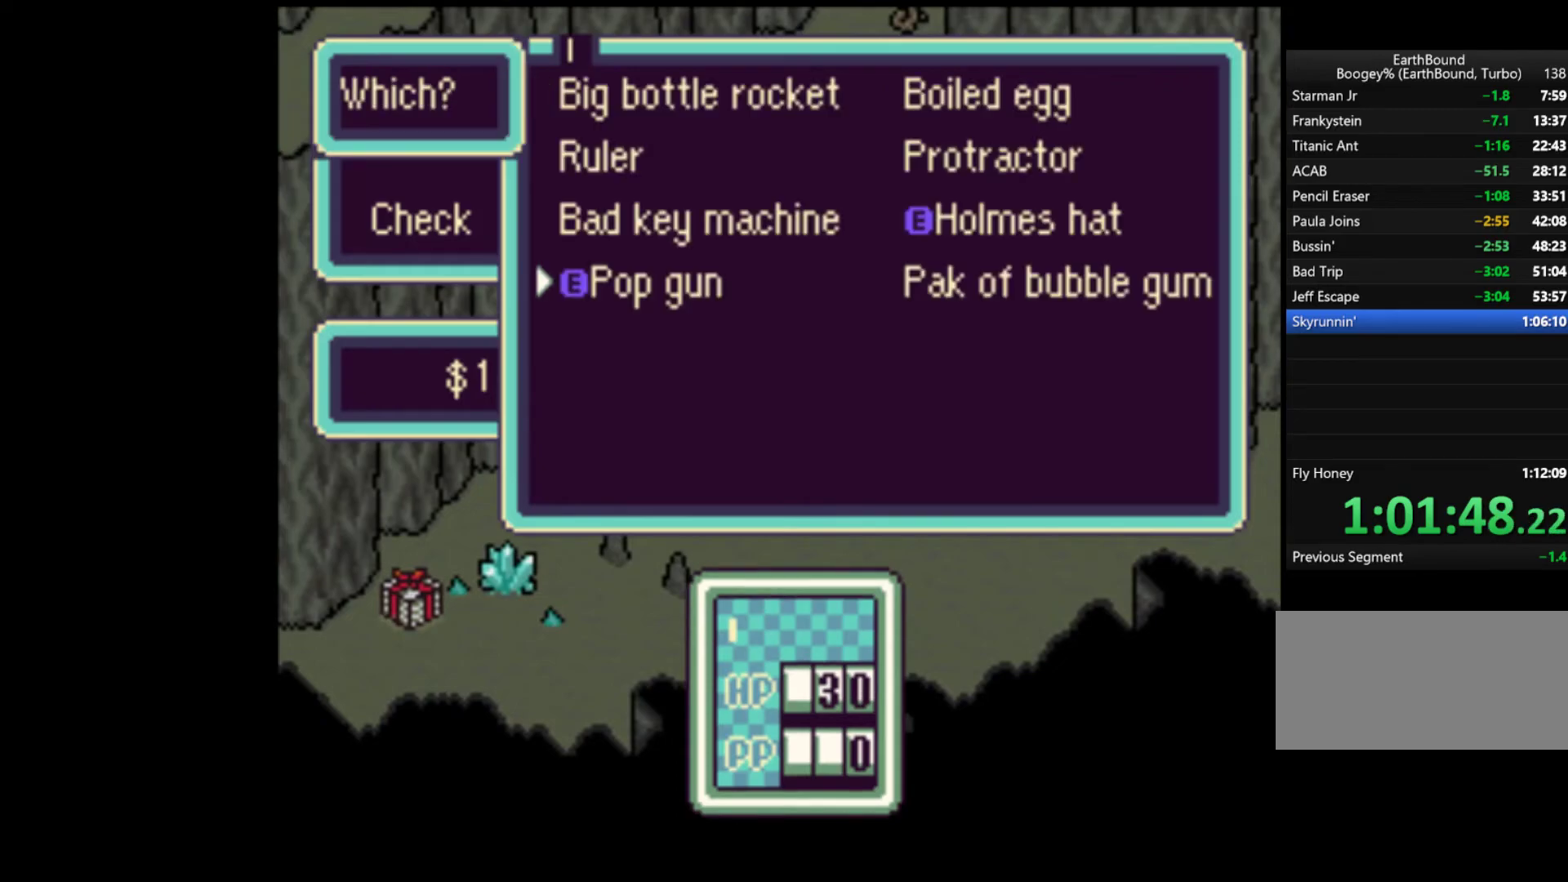
{"dt_ms": 500, "buttons": ["A"], "events": [[83, "DPAD_UP", "up"], [217, "DPAD_RIGHT", "down"], [350, "DPAD_RIGHT", "up"], [483, "A", "down"]]}
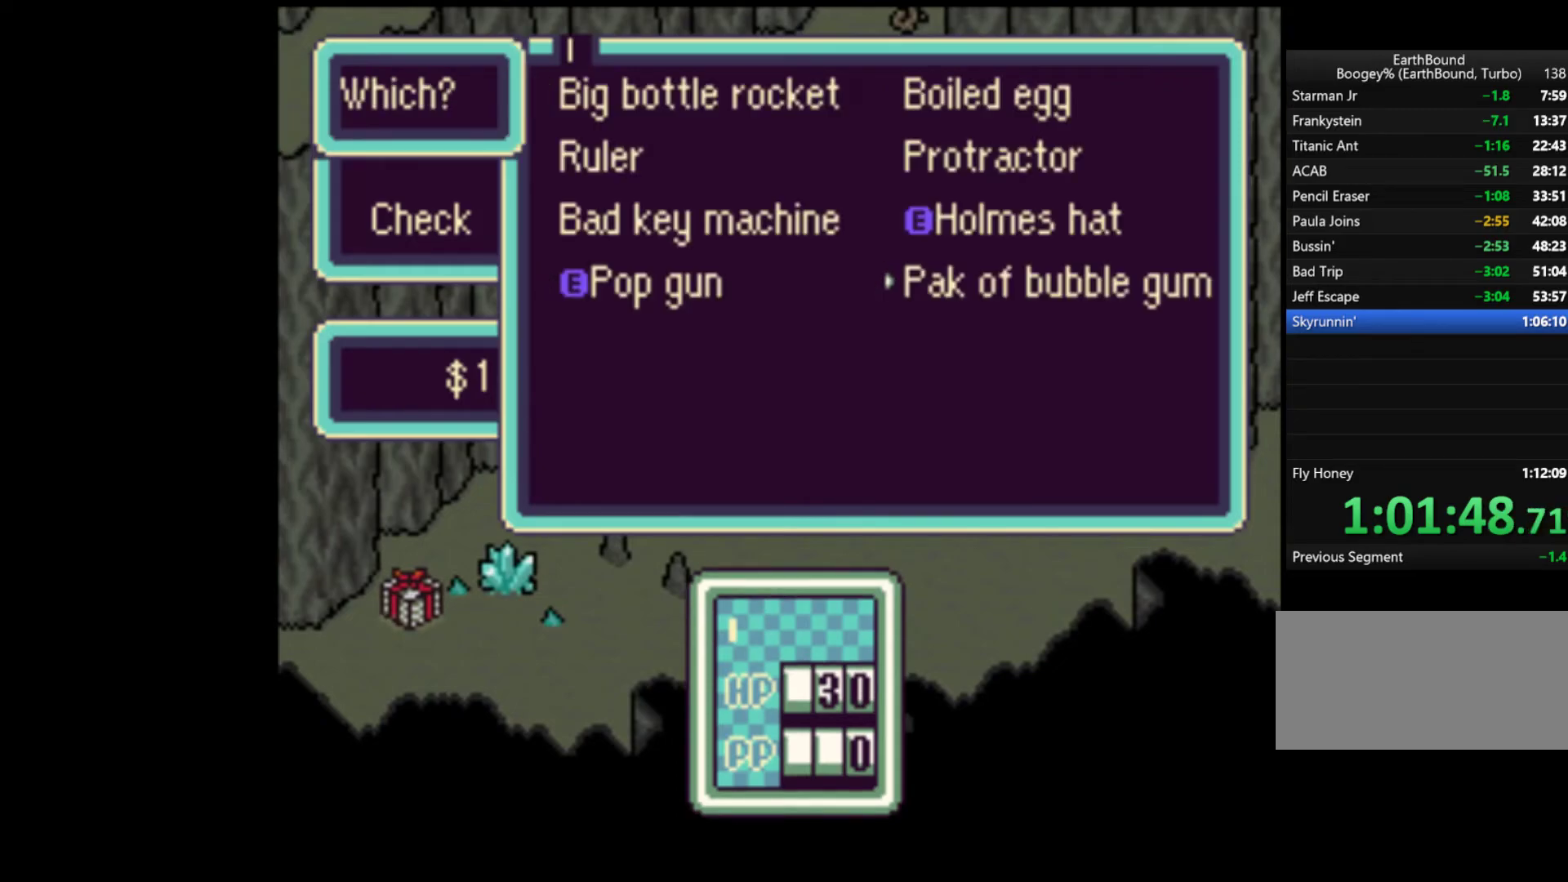
{"dt_ms": 500, "buttons": [], "events": [[50, "A", "up"], [117, "A", "down"], [183, "A", "up"], [283, "A", "down"], [350, "A", "up"], [417, "A", "down"], [450, "A", "up"]]}
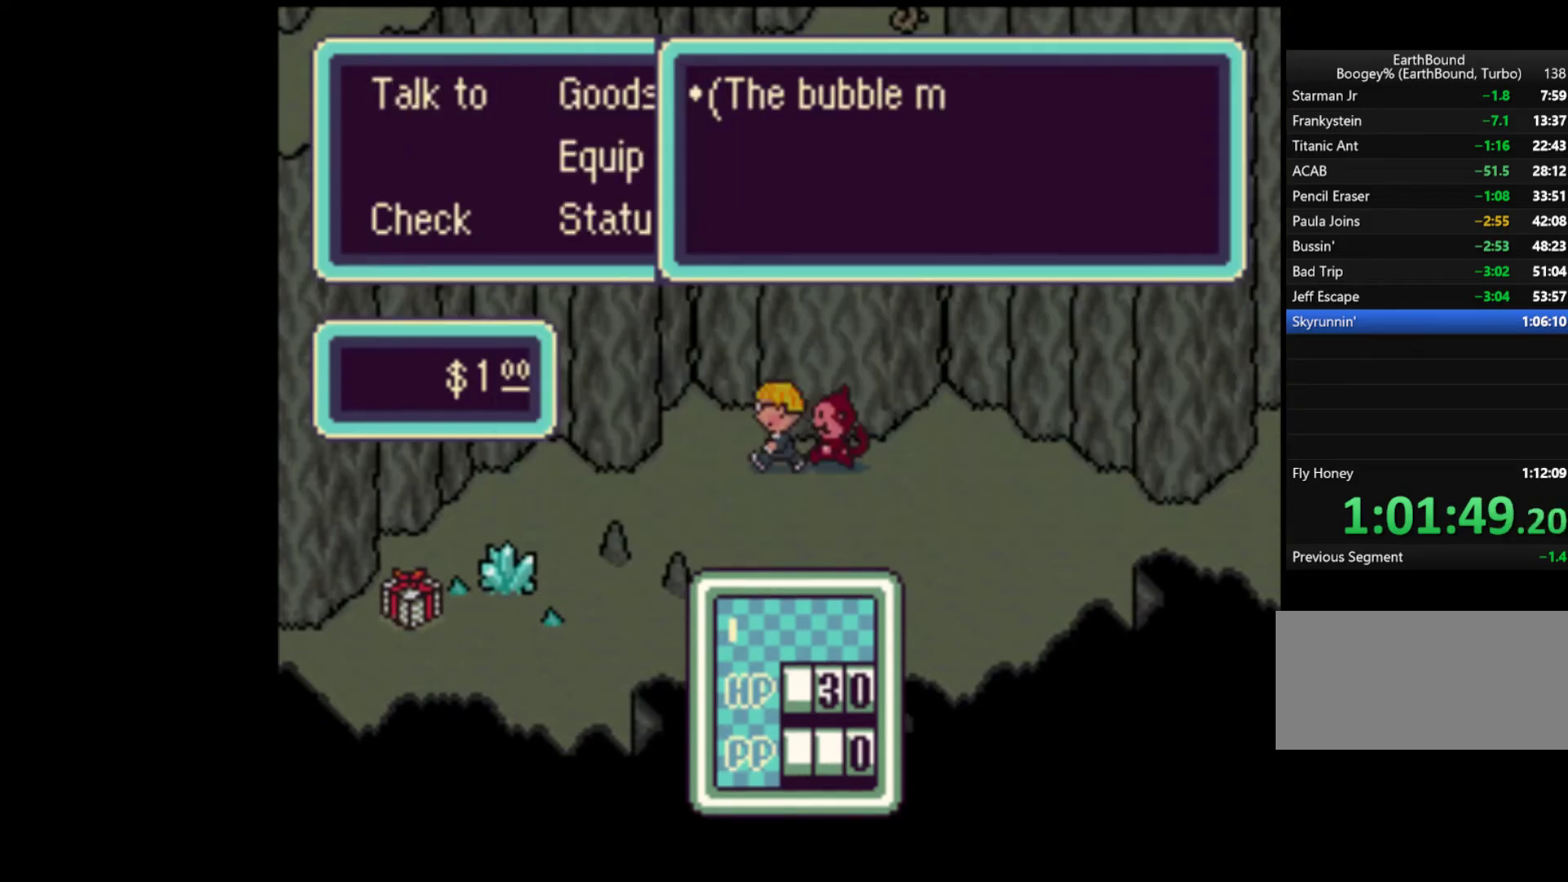
{"dt_ms": 500, "buttons": [], "events": [[17, "A", "down"], [83, "A", "up"], [150, "A", "down"], [183, "A", "up"], [250, "A", "down"], [317, "A", "up"], [383, "A", "down"], [450, "A", "up"]]}
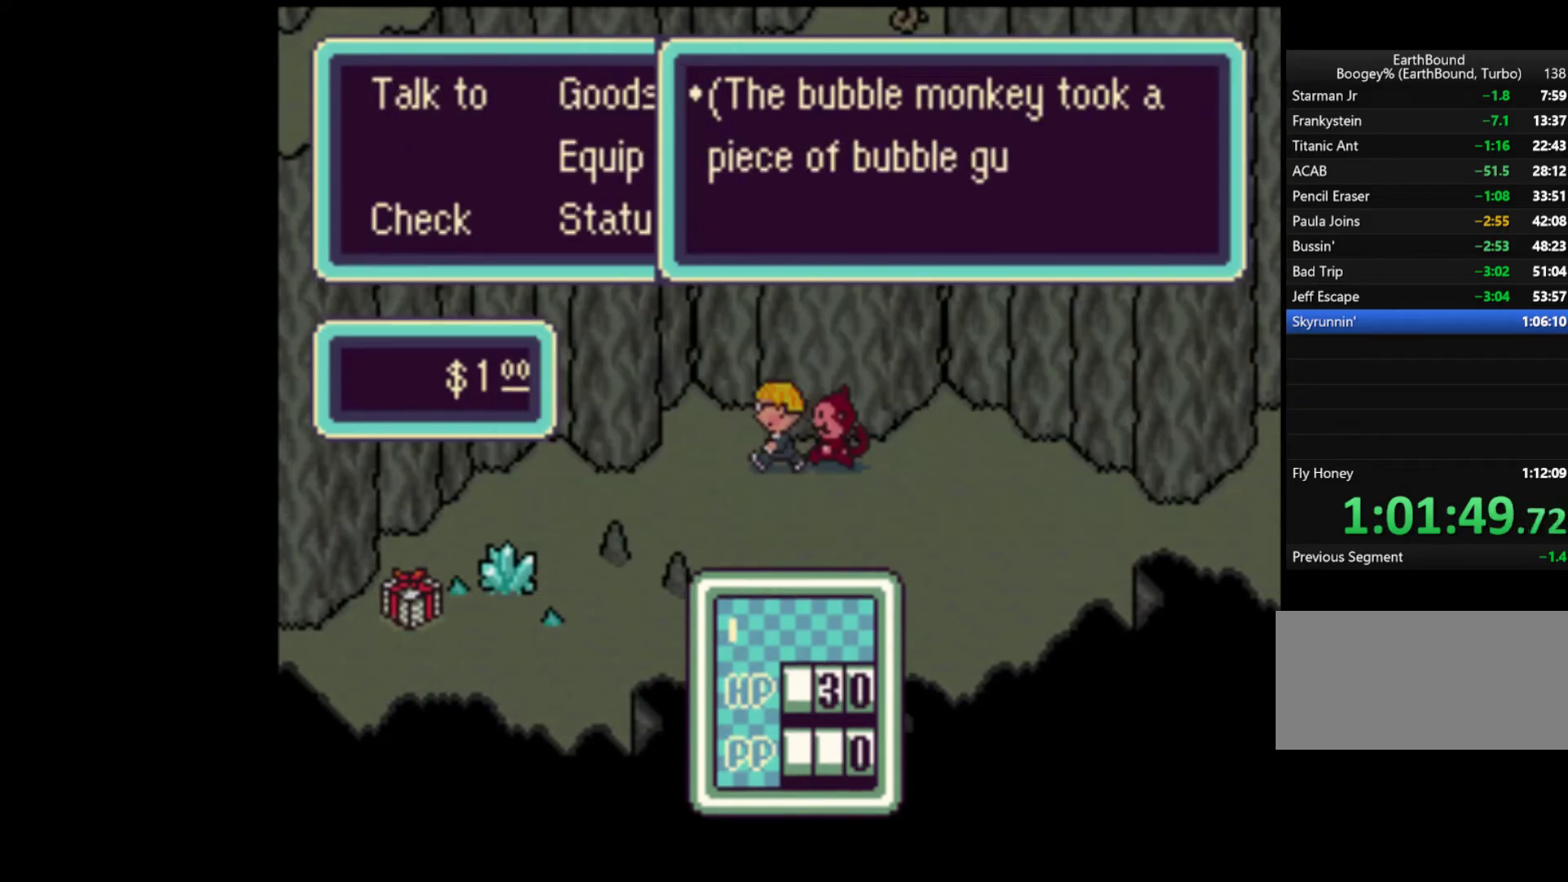
{"dt_ms": 500, "buttons": ["A"], "events": [[17, "A", "down"], [50, "A", "up"], [117, "A", "down"], [150, "A", "up"], [217, "A", "down"], [250, "A", "up"], [283, "A", "down"], [350, "A", "up"], [383, "A", "down"]]}
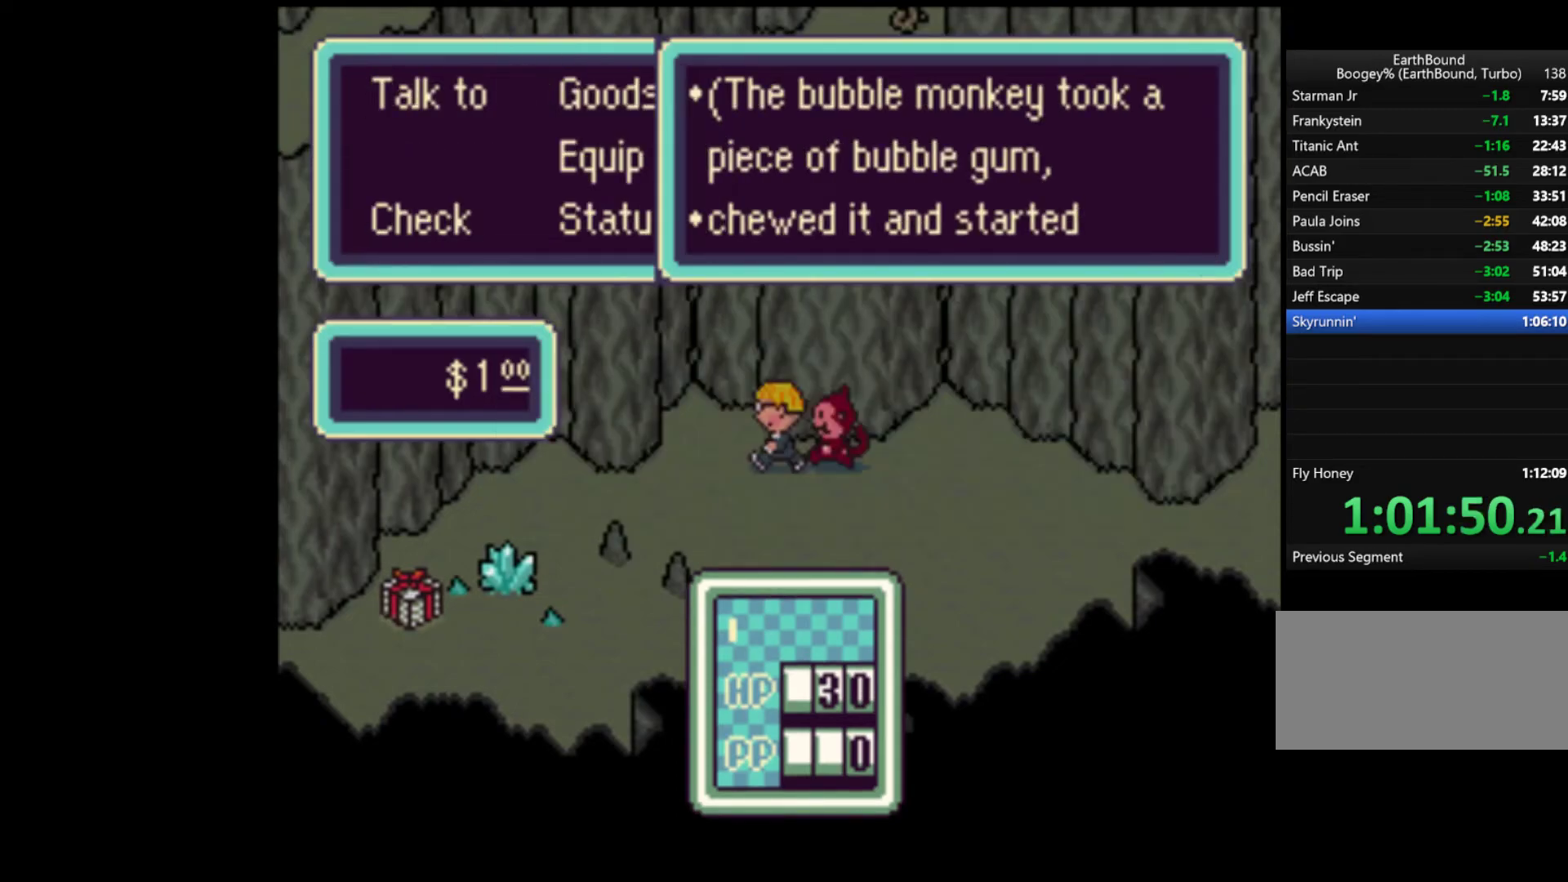
{"dt_ms": 500, "buttons": [], "events": [[50, "A", "up"], [83, "A", "down"], [150, "A", "up"], [183, "A", "down"], [350, "A", "up"], [383, "A", "down"], [483, "A", "up"]]}
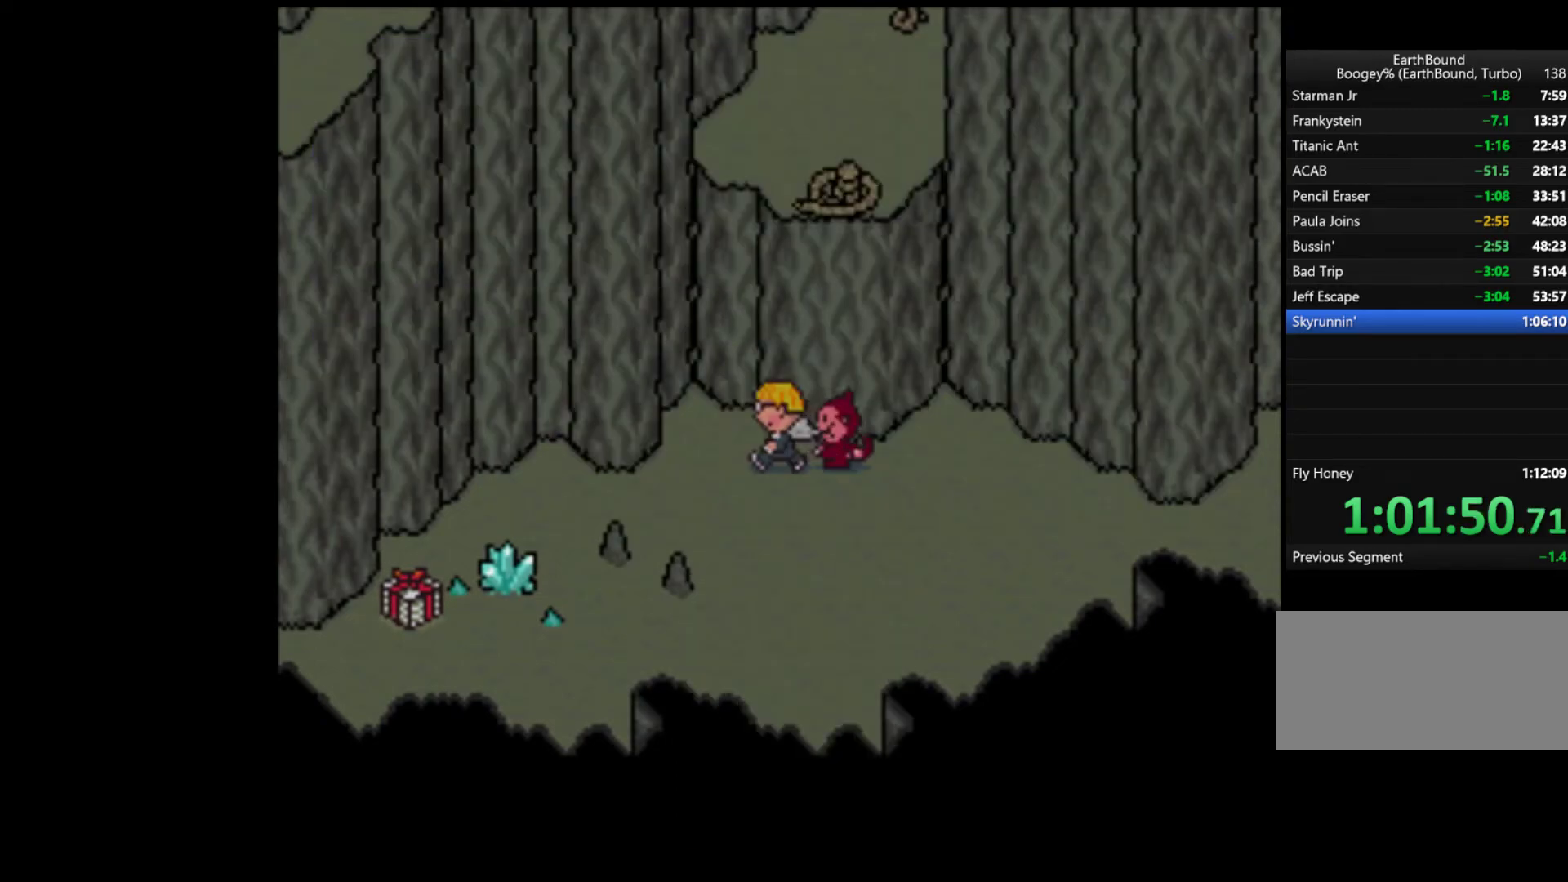
{"dt_ms": 500, "buttons": [], "events": []}
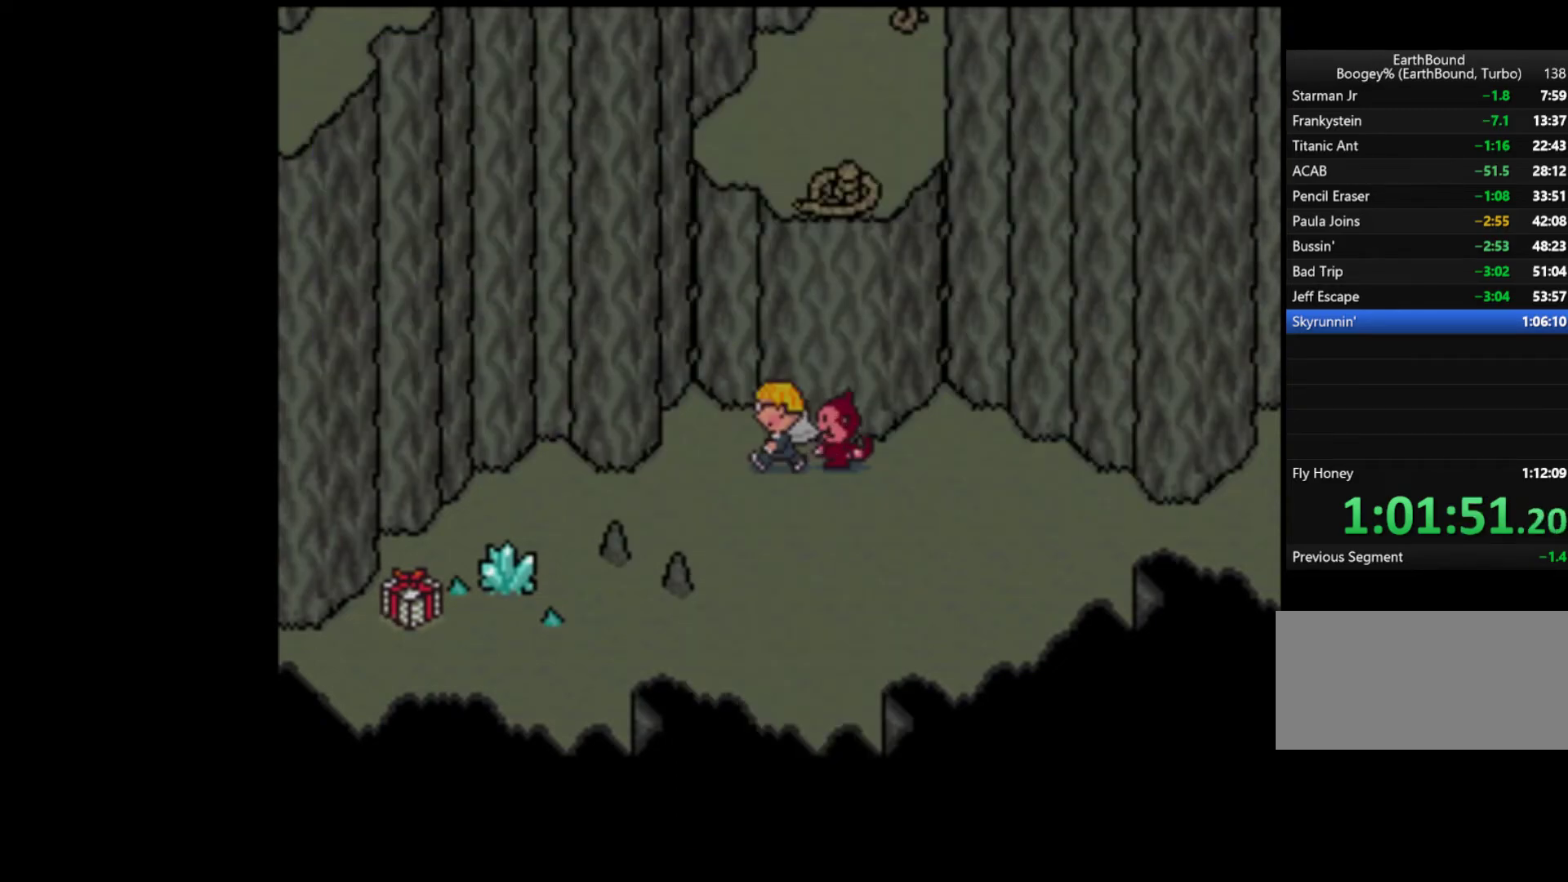
{"dt_ms": 500, "buttons": [], "events": []}
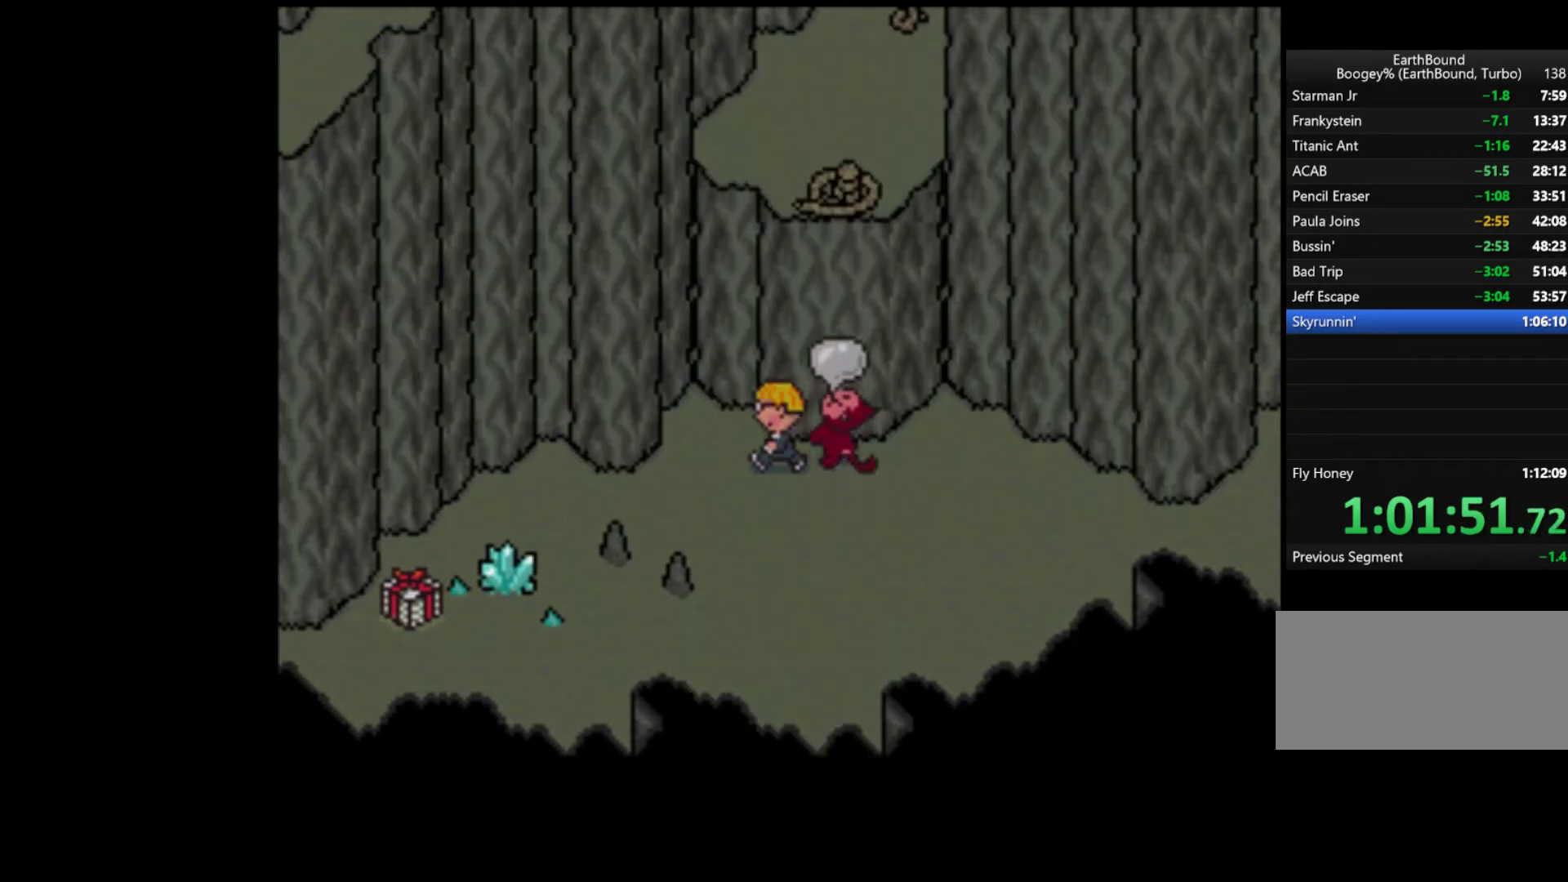
{"dt_ms": 500, "buttons": ["DPAD_LEFT"], "events": [[450, "DPAD_LEFT", "down"]]}
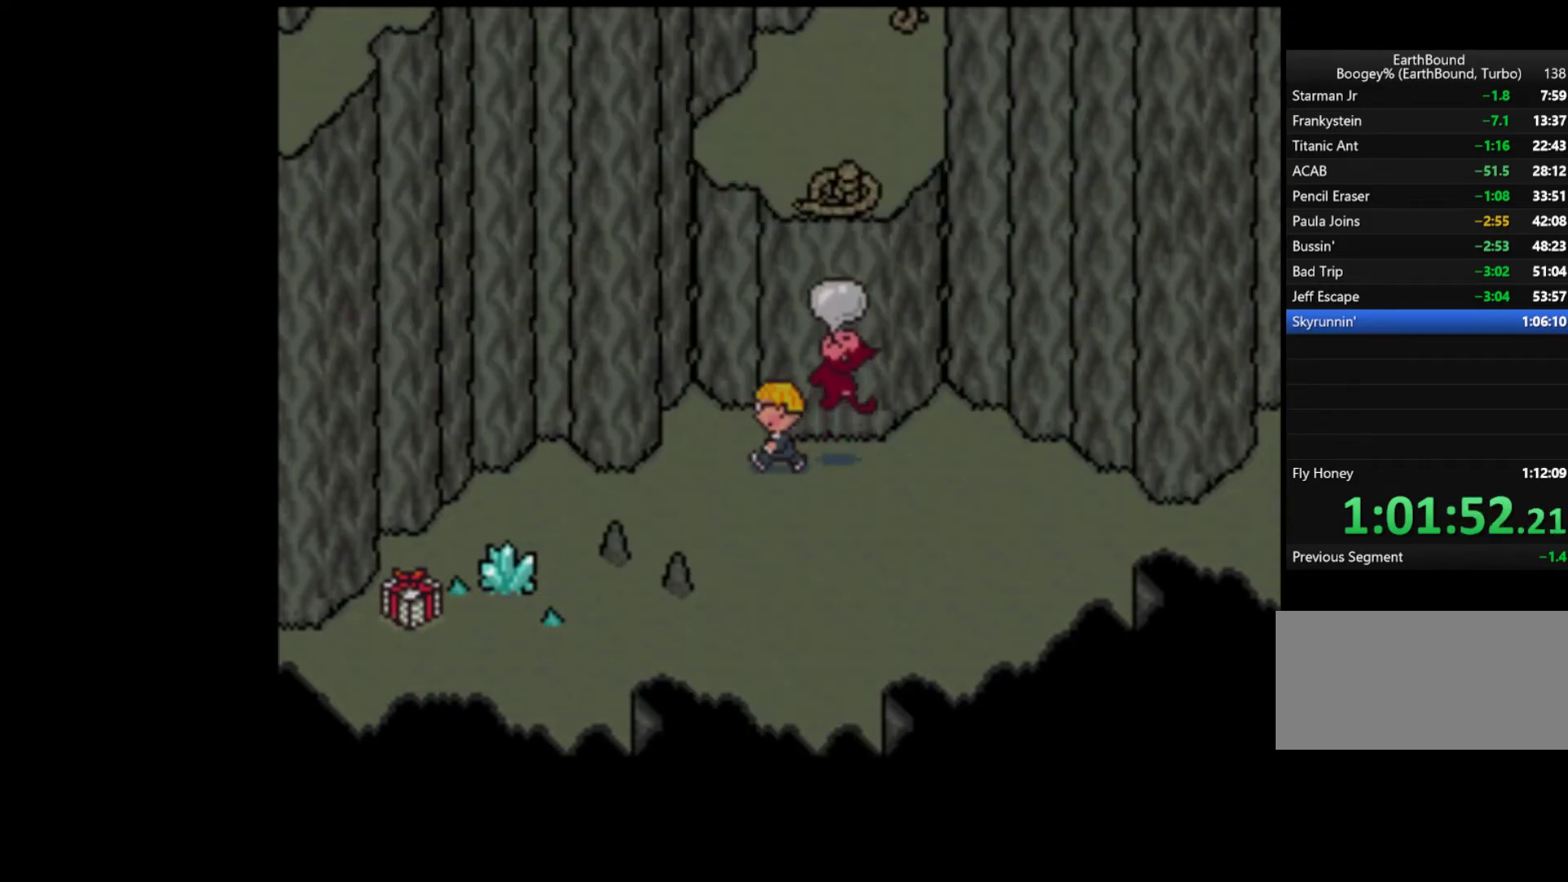
{"dt_ms": 500, "buttons": ["DPAD_LEFT"], "events": []}
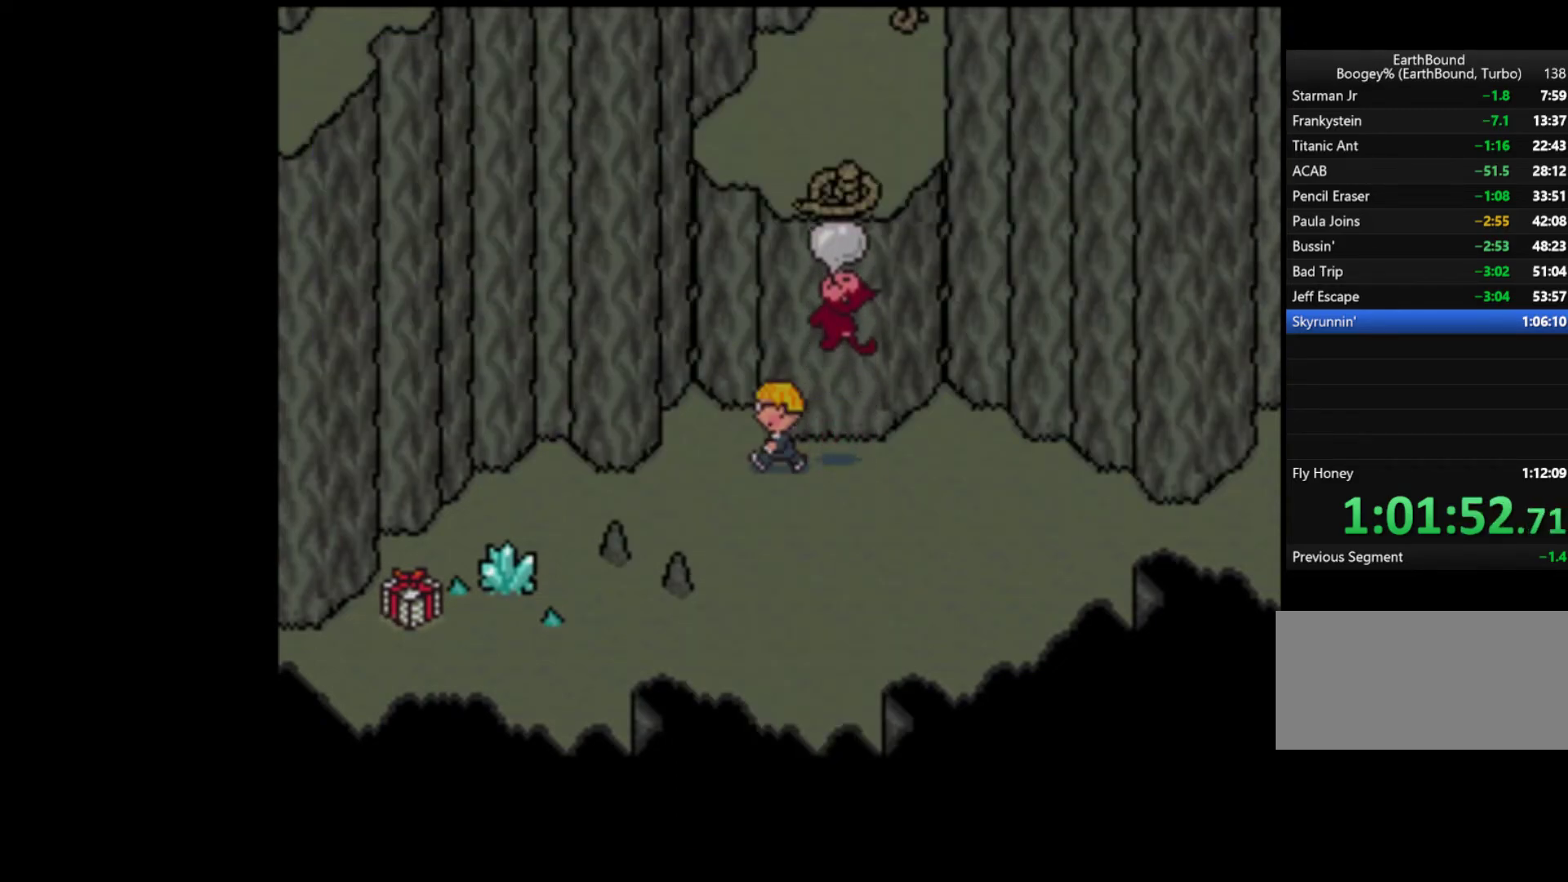
{"dt_ms": 500, "buttons": ["DPAD_LEFT"], "events": []}
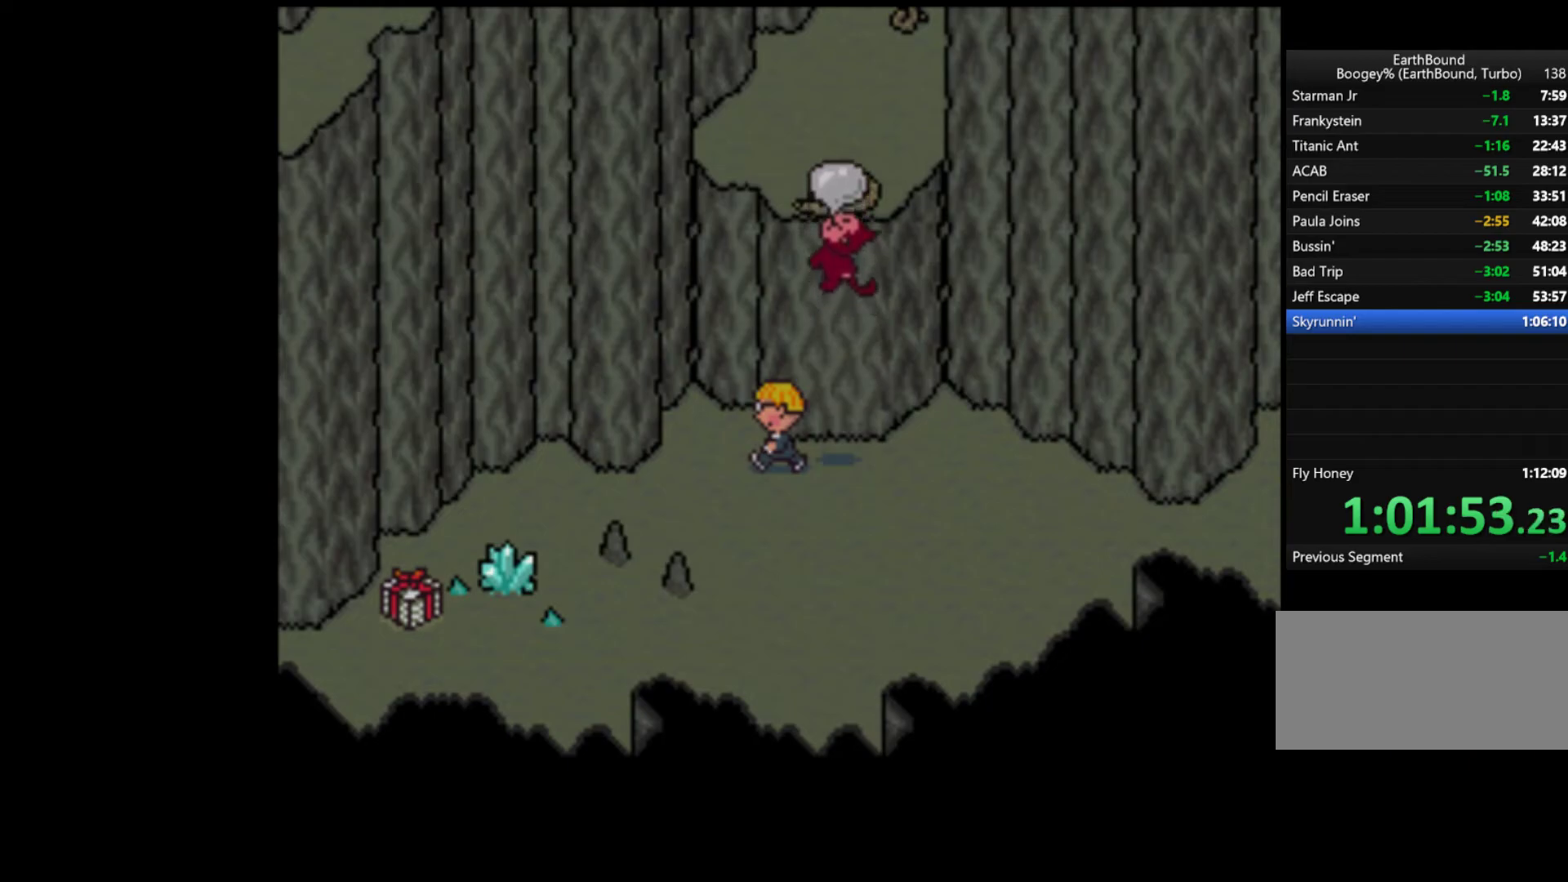
{"dt_ms": 500, "buttons": ["DPAD_LEFT"], "events": []}
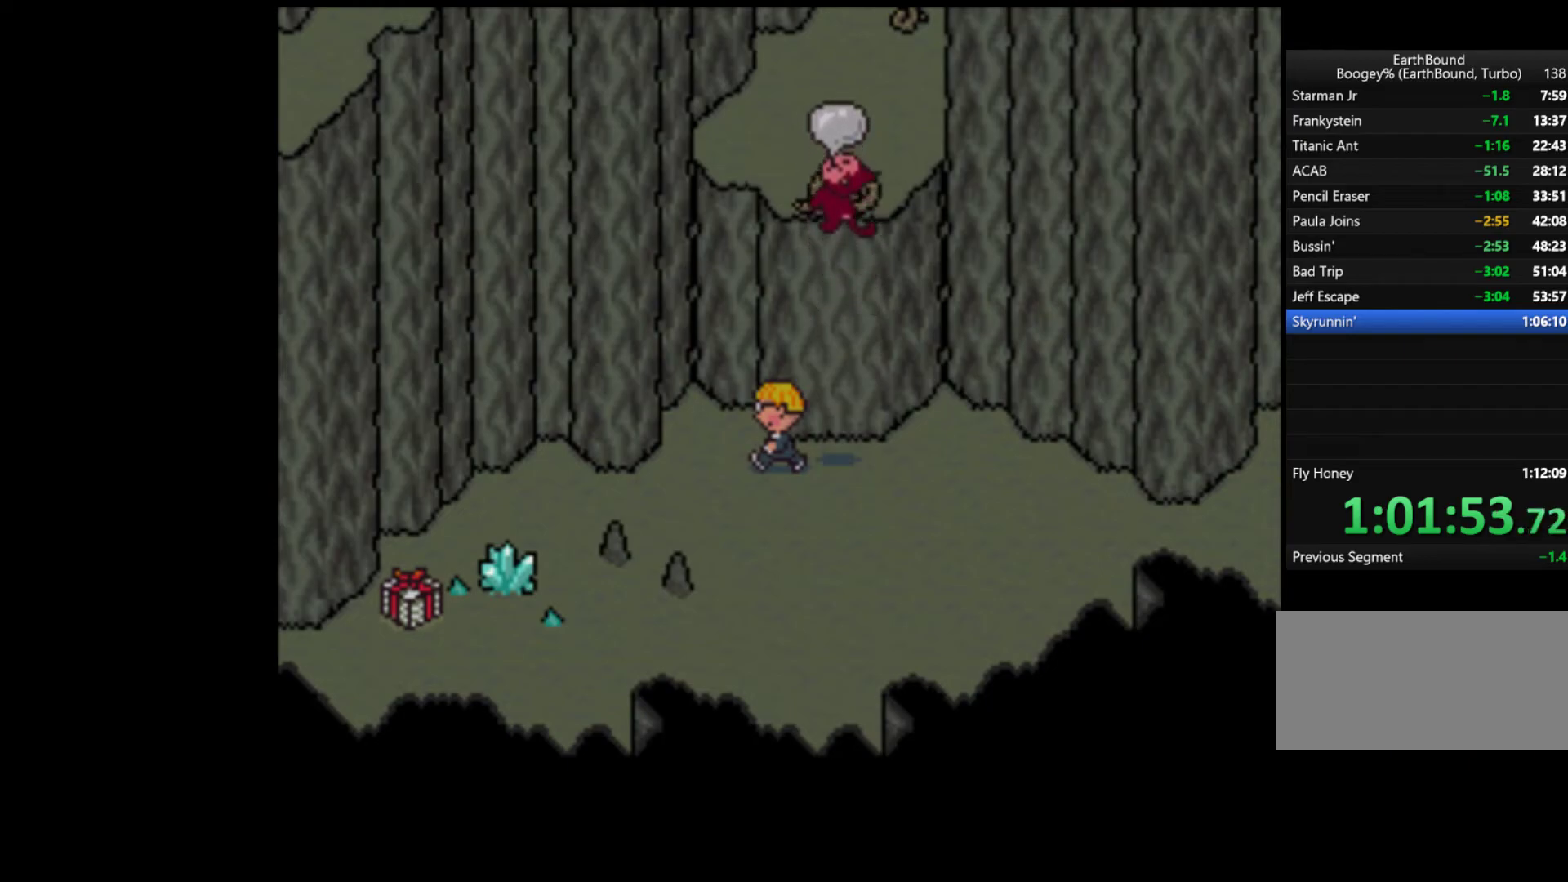
{"dt_ms": 500, "buttons": ["DPAD_LEFT"], "events": []}
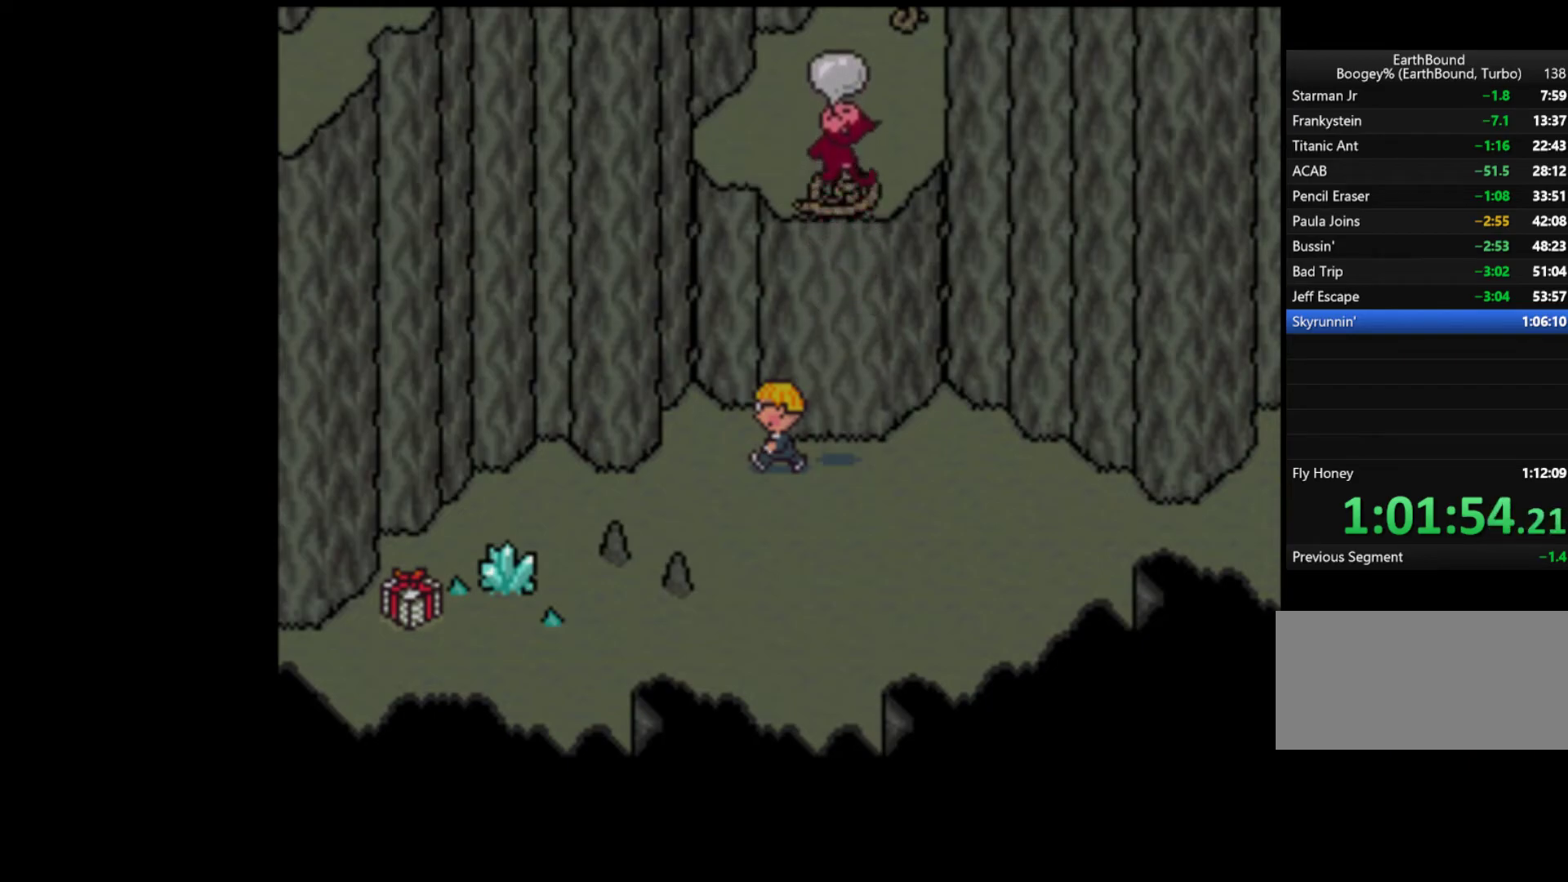
{"dt_ms": 500, "buttons": ["DPAD_LEFT"], "events": []}
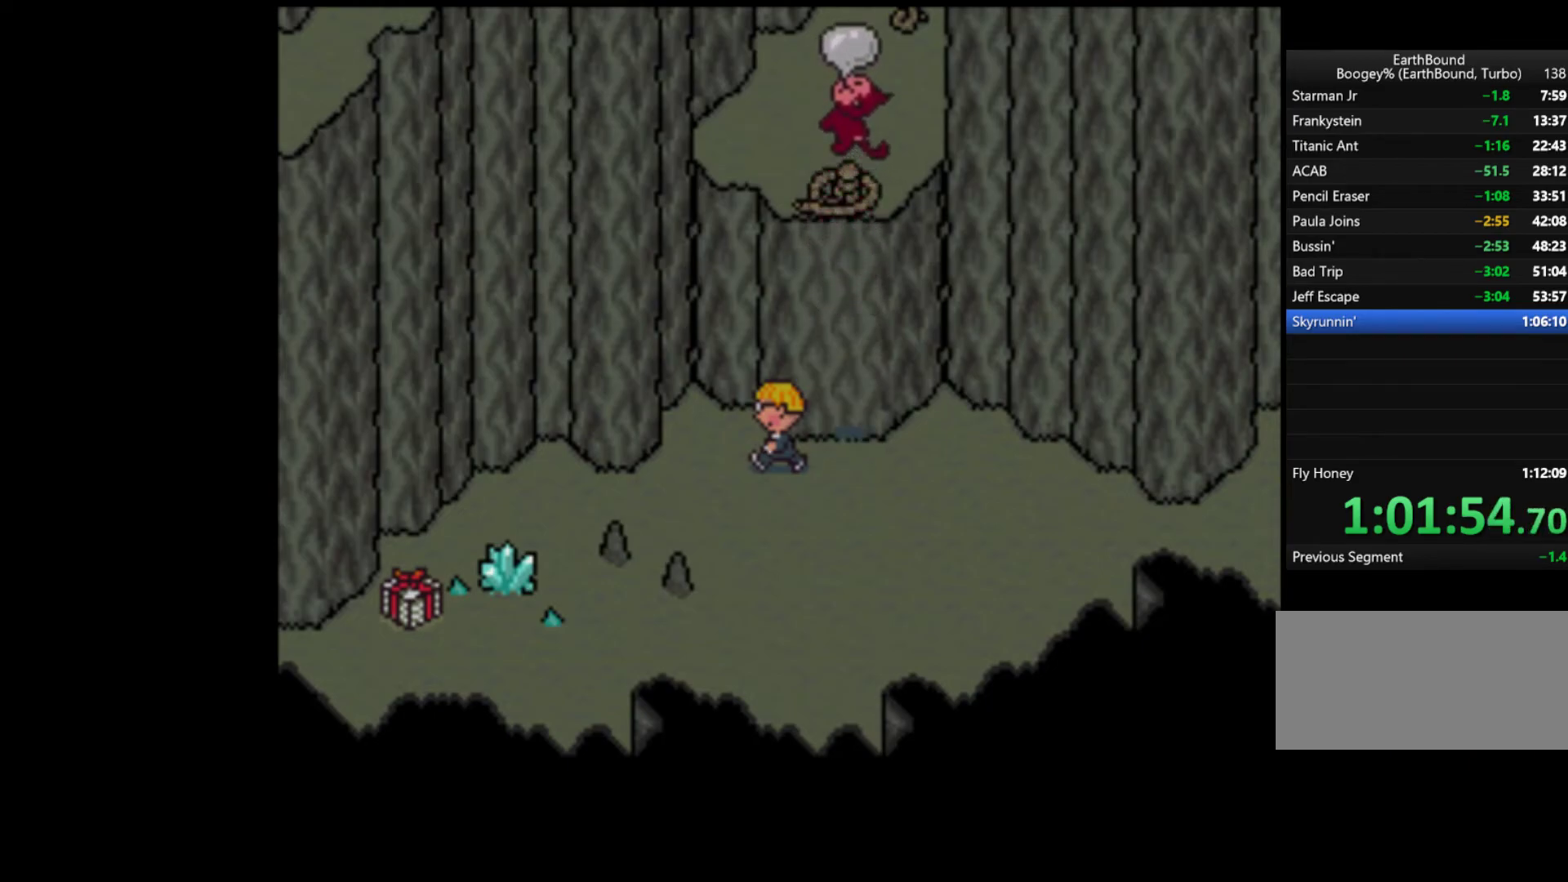
{"dt_ms": 500, "buttons": ["DPAD_LEFT"], "events": []}
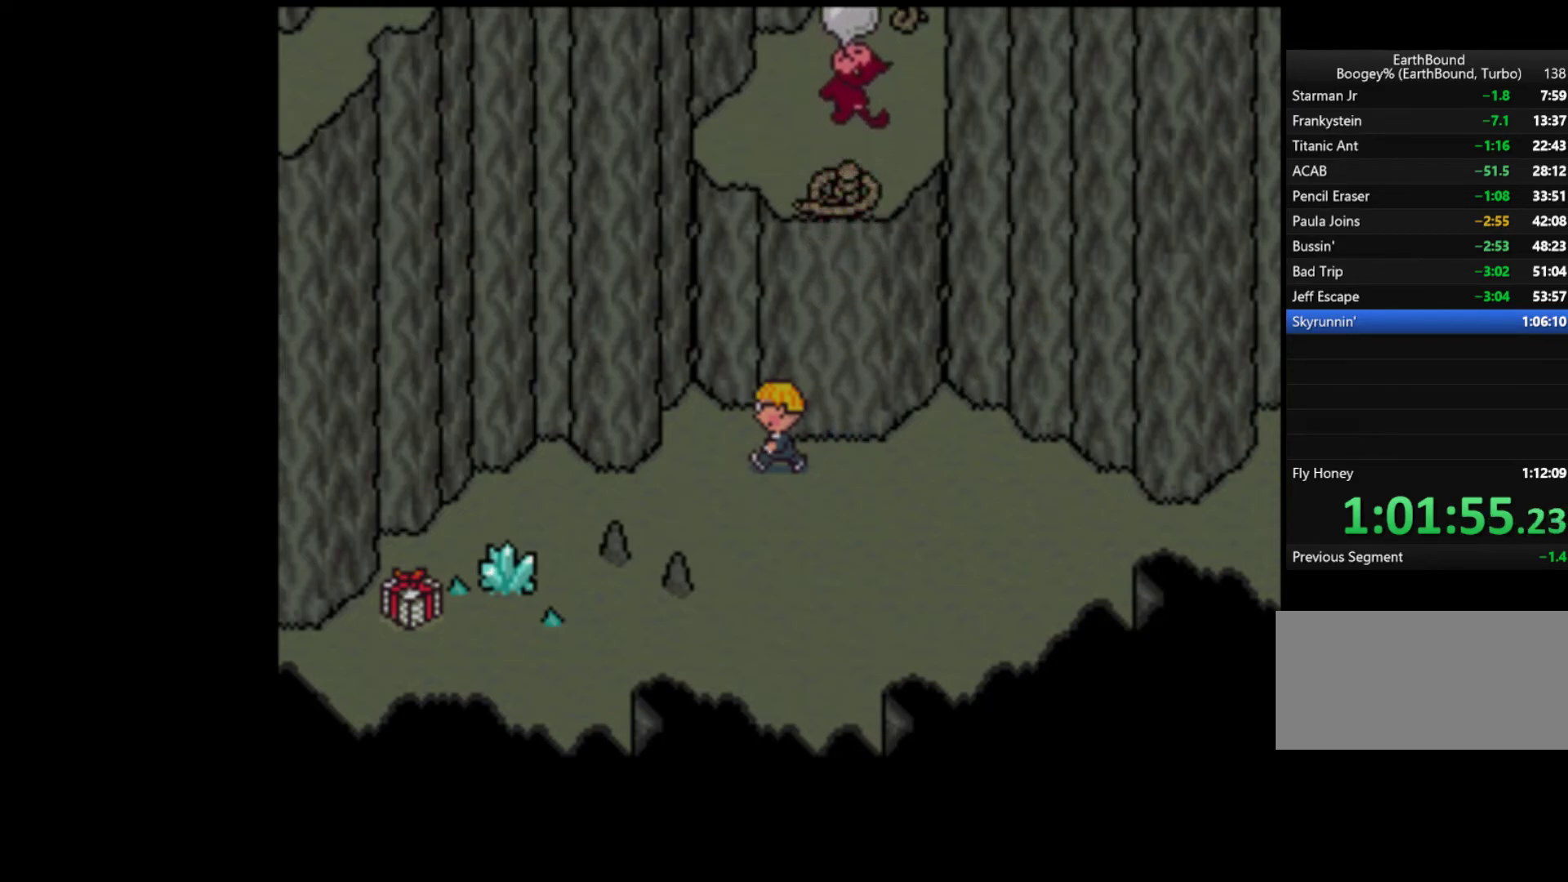
{"dt_ms": 500, "buttons": ["DPAD_LEFT"], "events": []}
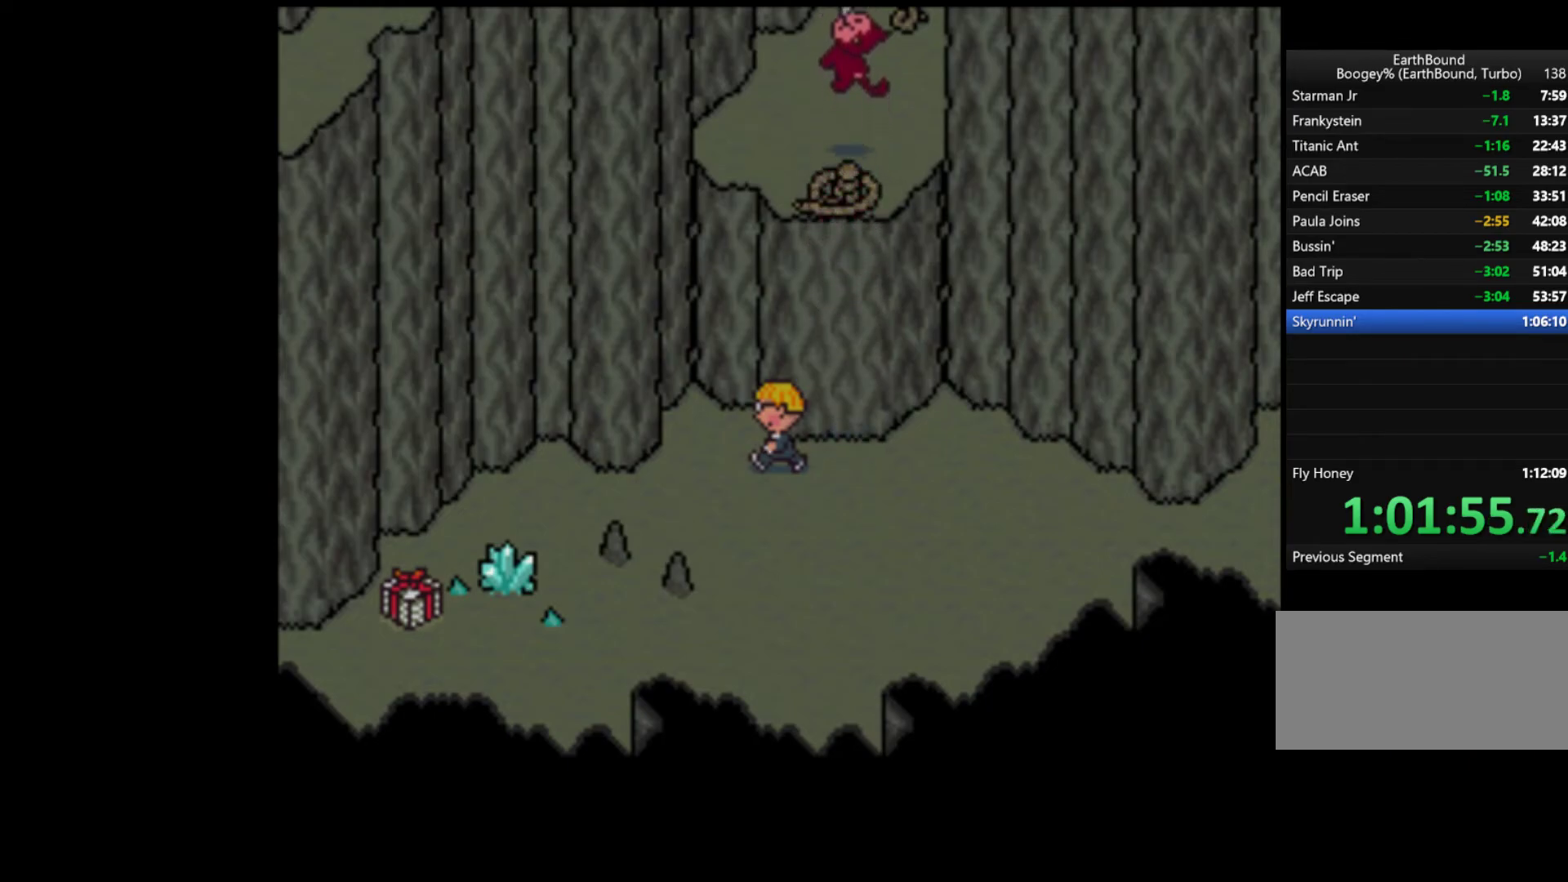
{"dt_ms": 500, "buttons": ["DPAD_LEFT"], "events": []}
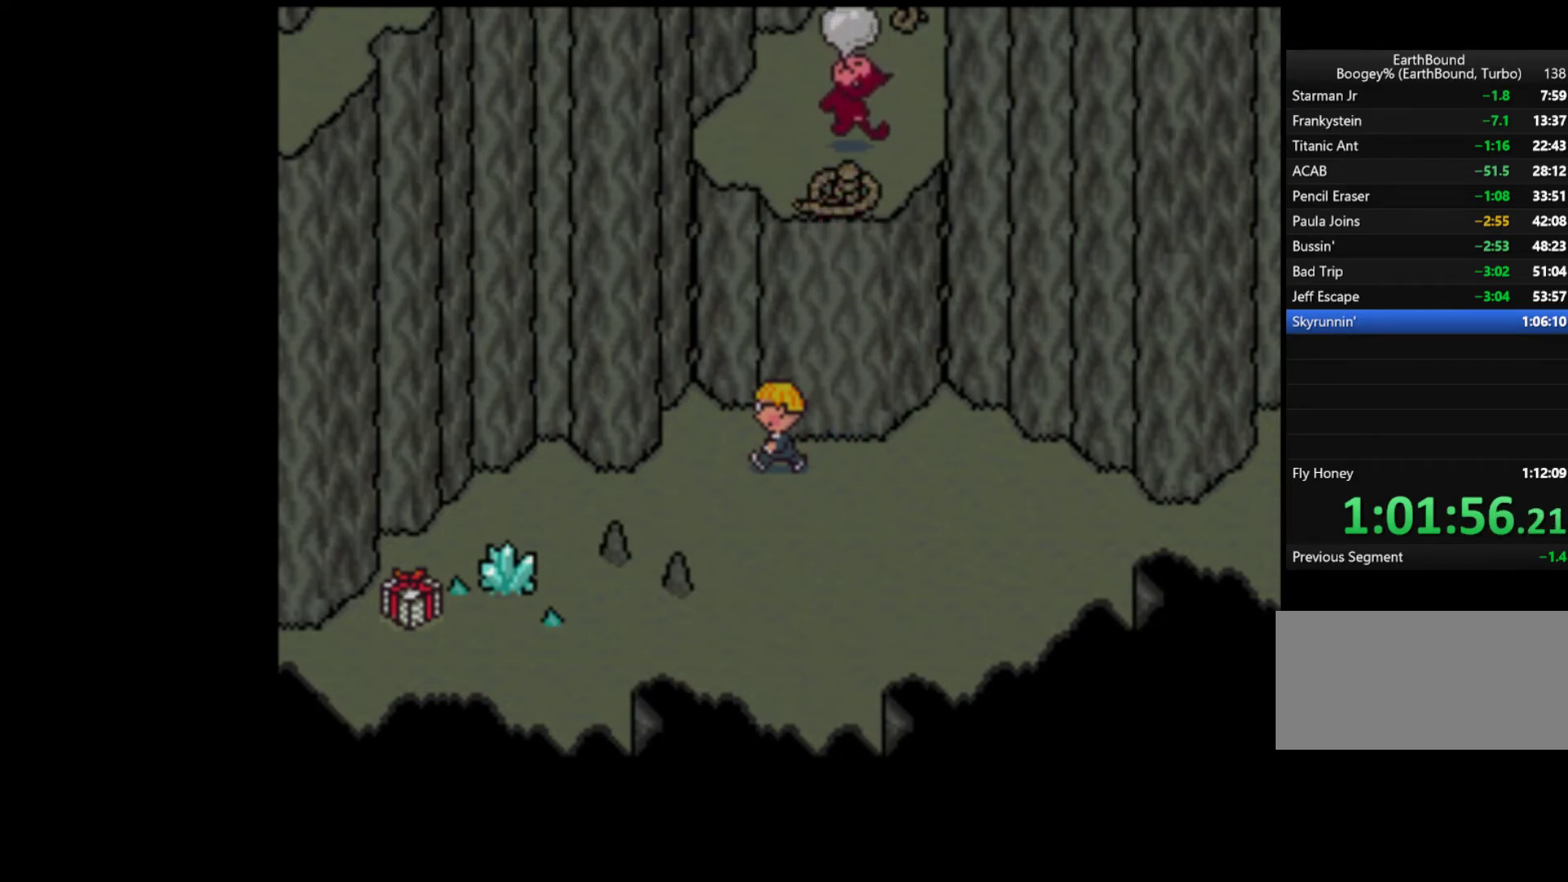
{"dt_ms": 500, "buttons": ["DPAD_LEFT"], "events": []}
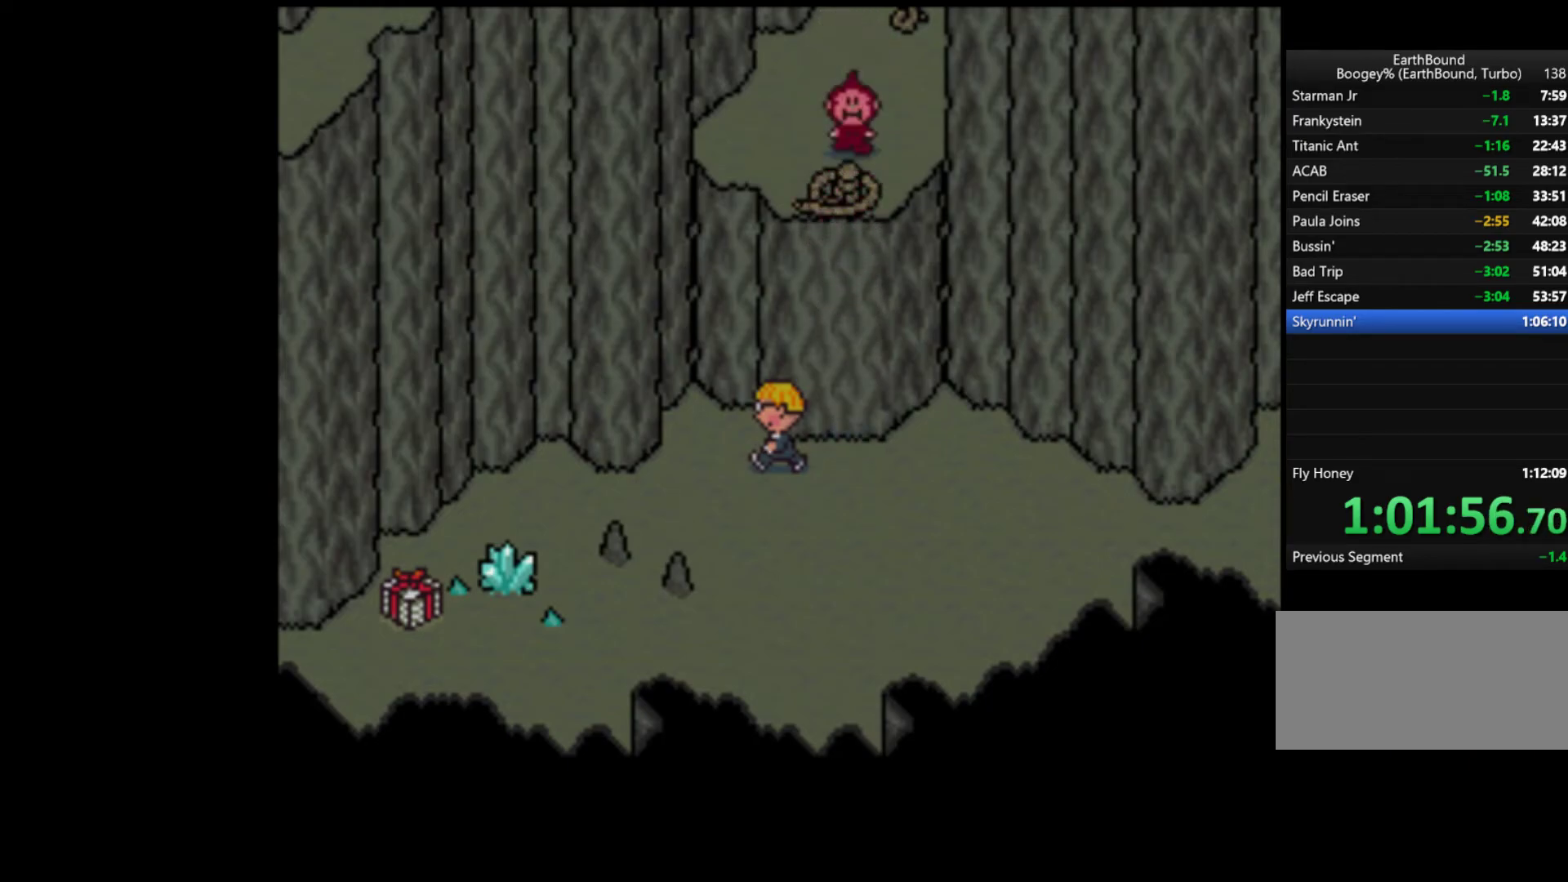
{"dt_ms": 500, "buttons": [], "events": [[17, "DPAD_LEFT", "up"], [250, "A", "down"], [317, "A", "up"], [383, "A", "down"], [450, "A", "up"]]}
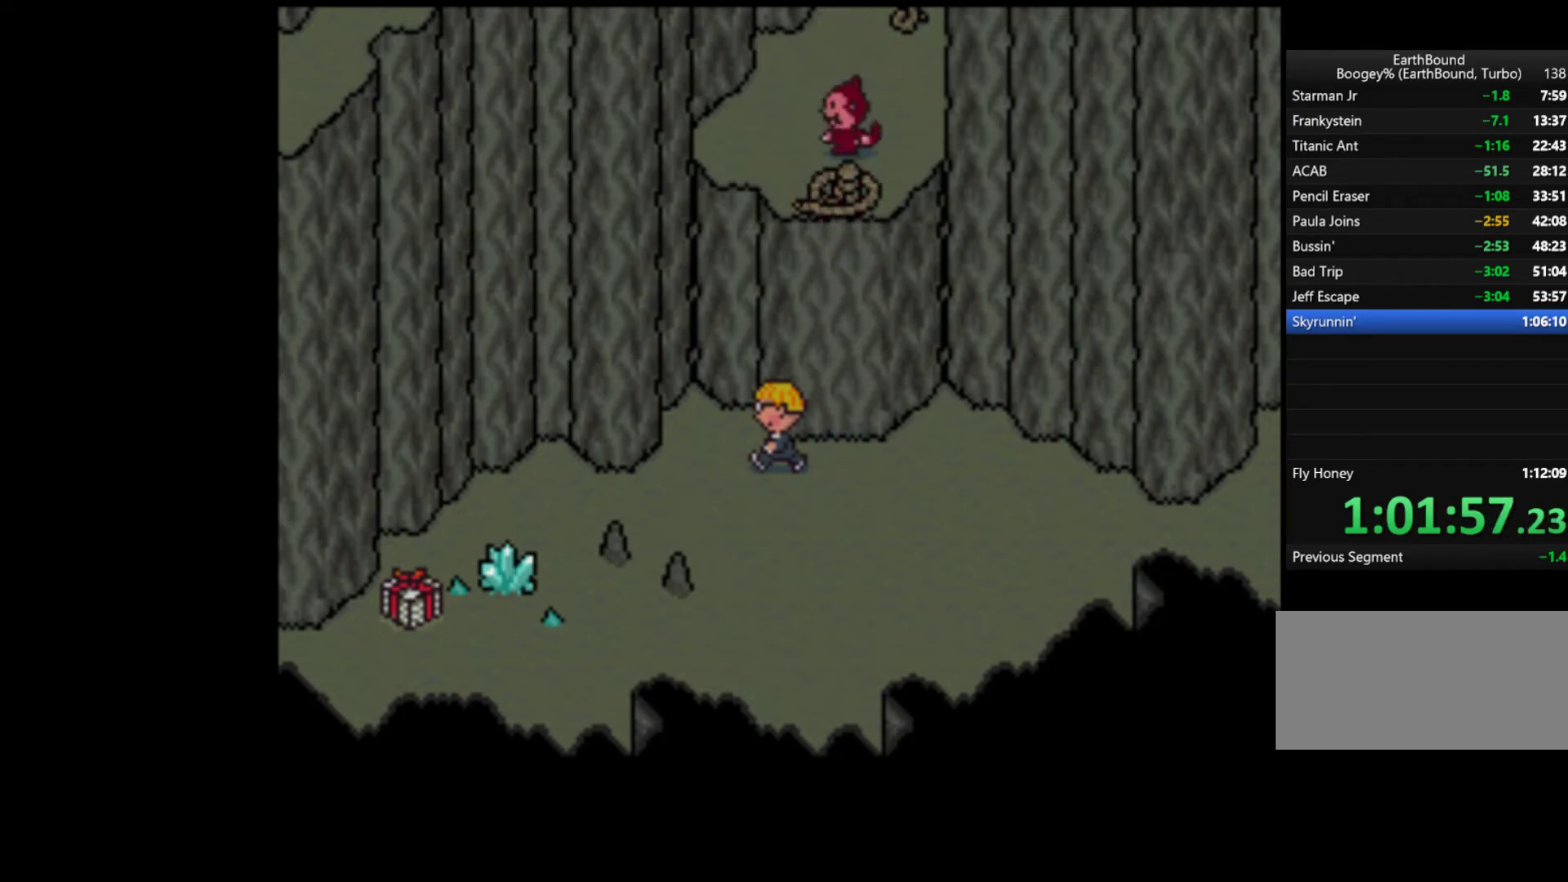
{"dt_ms": 500, "buttons": ["A", "START"], "events": [[50, "START", "down"], [83, "A", "down"], [150, "A", "up"], [150, "START", "up"], [217, "A", "down"], [217, "START", "down"], [250, "A", "up"], [283, "A", "down"], [317, "START", "up"], [350, "A", "up"], [350, "START", "down"], [417, "A", "down"], [450, "A", "up"], [450, "START", "up"], [483, "A", "down"], [483, "START", "down"]]}
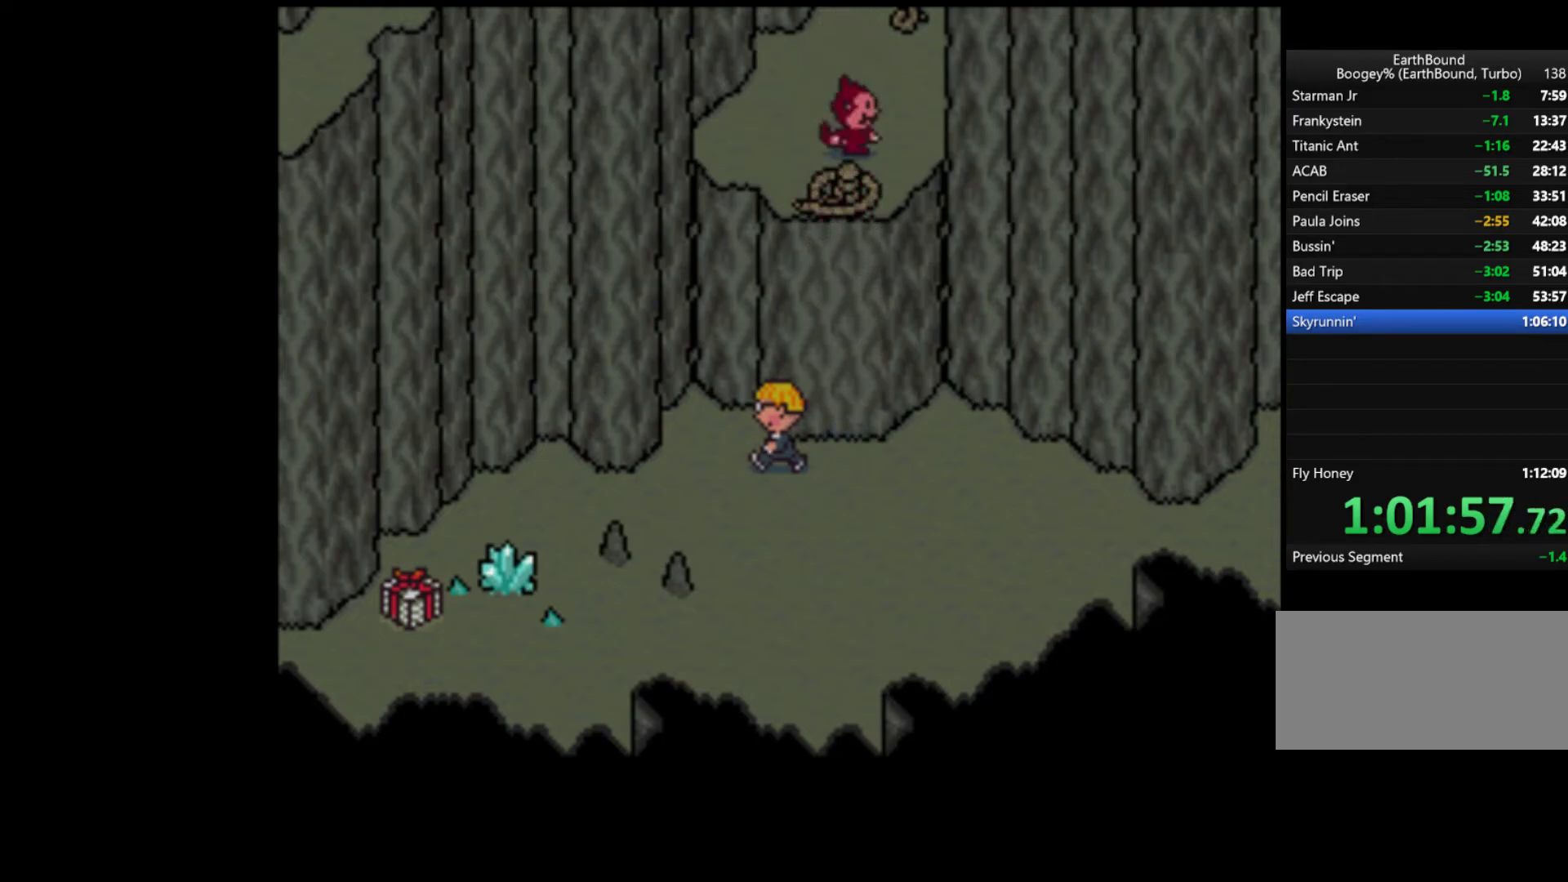
{"dt_ms": 500, "buttons": ["START"], "events": [[50, "A", "up"], [83, "START", "up"], [117, "A", "down"], [117, "START", "down"], [150, "A", "up"], [217, "A", "down"], [217, "START", "up"], [283, "A", "up"], [283, "START", "down"], [350, "A", "down"], [383, "A", "up"], [417, "A", "down"], [483, "A", "up"]]}
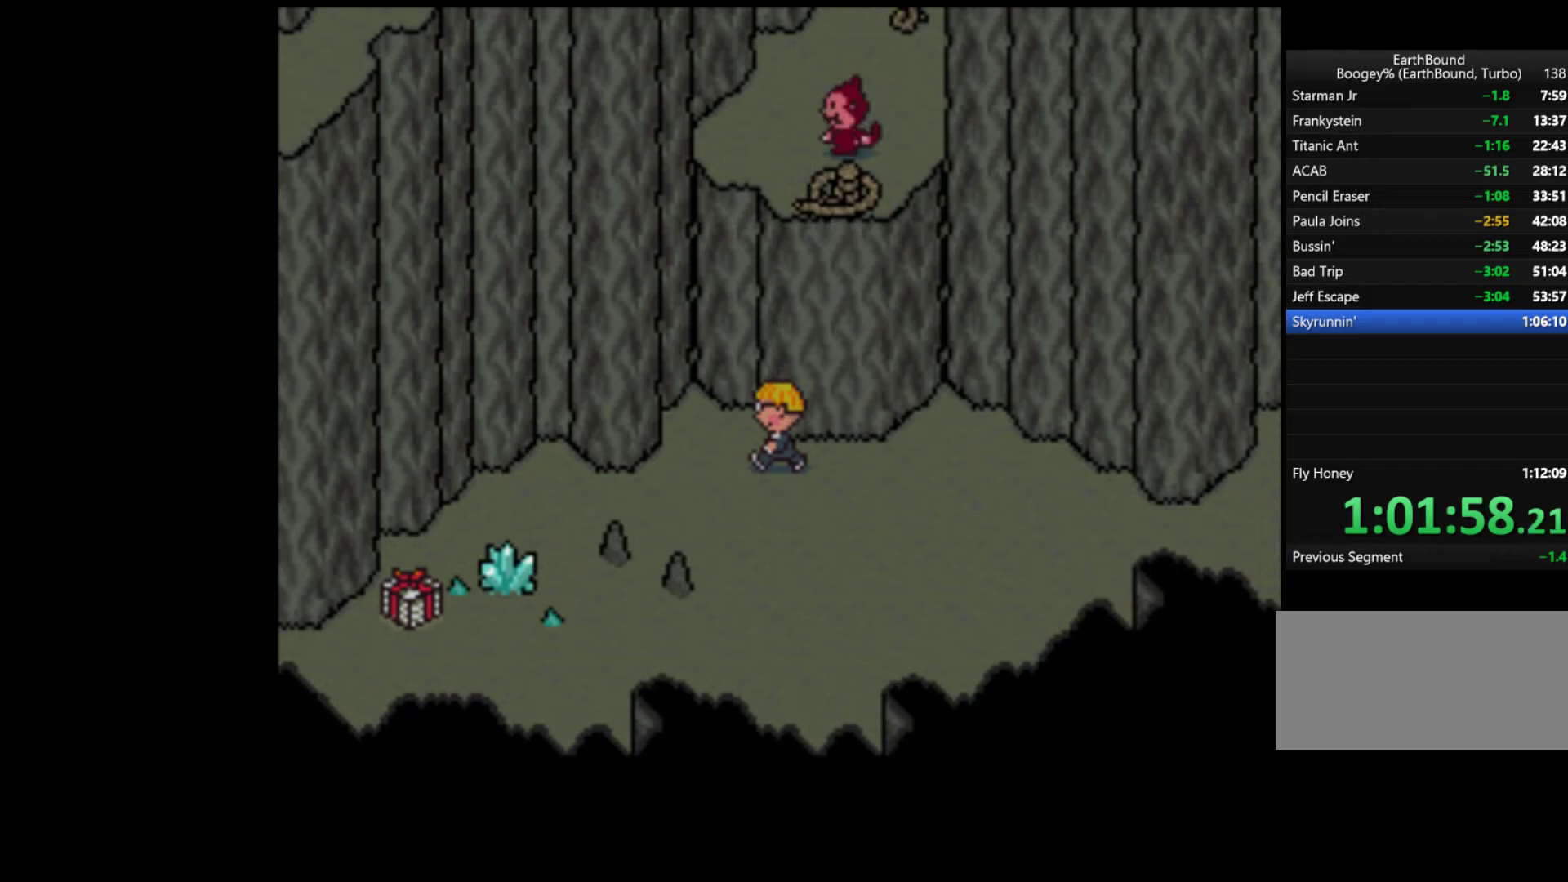
{"dt_ms": 1000, "buttons": ["START"]}